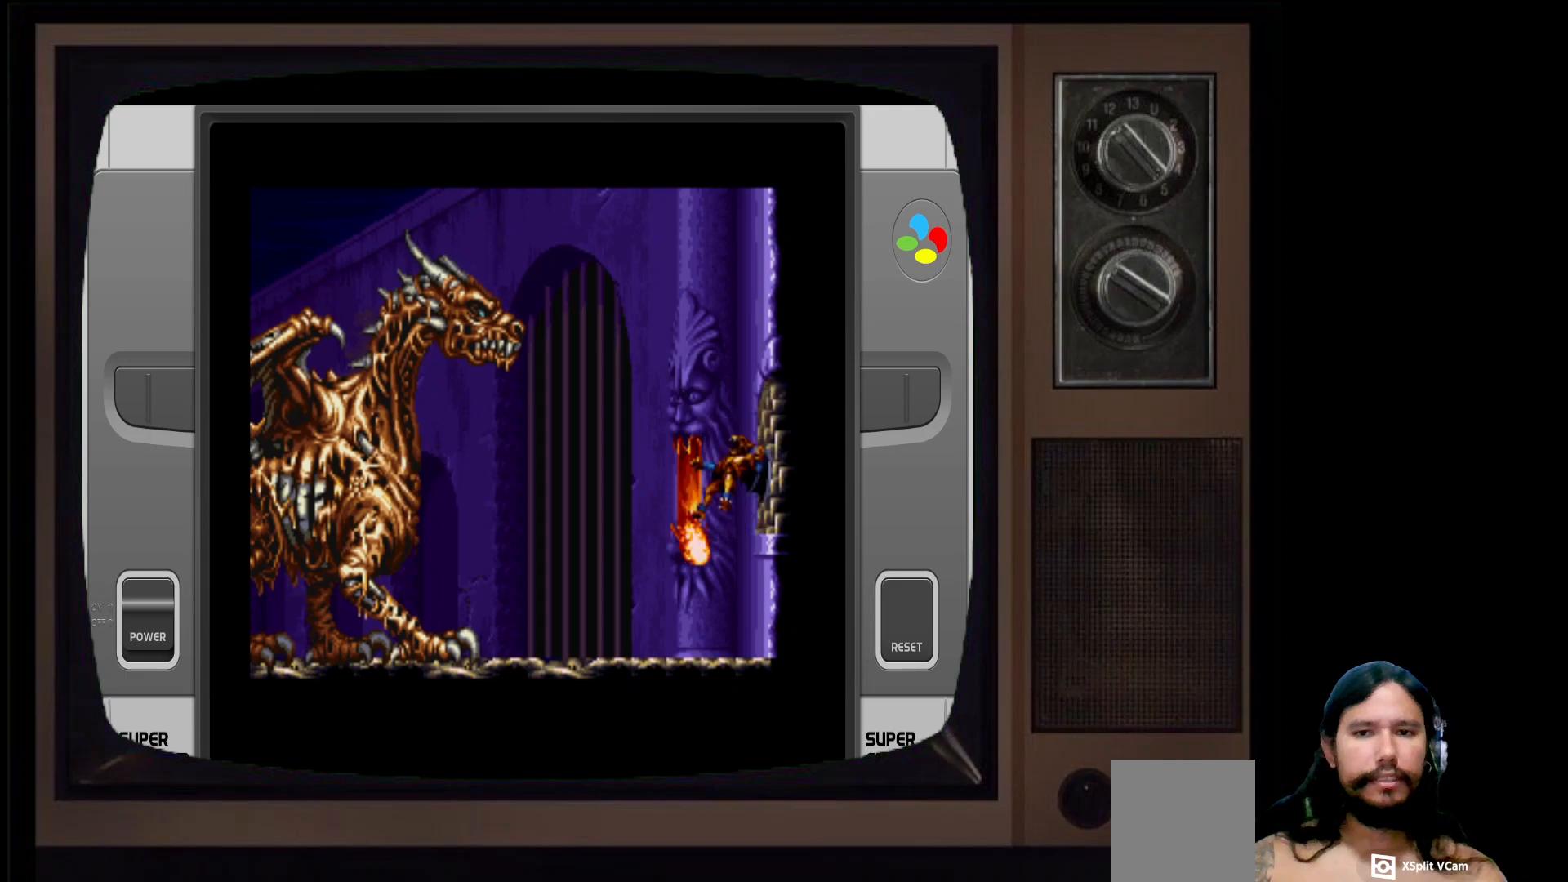
Gameplay with a controller (Xbox layout); each line is a JSON object with the inputs held at the frame after it. "events" lists button and stick changes between this image and that frame as [ms after this image, input, new state], when the widget could be followed in between.
{"buttons": [], "left_stick": "center", "right_stick": "center", "events": [[133, "DPAD_LEFT", "up"]]}
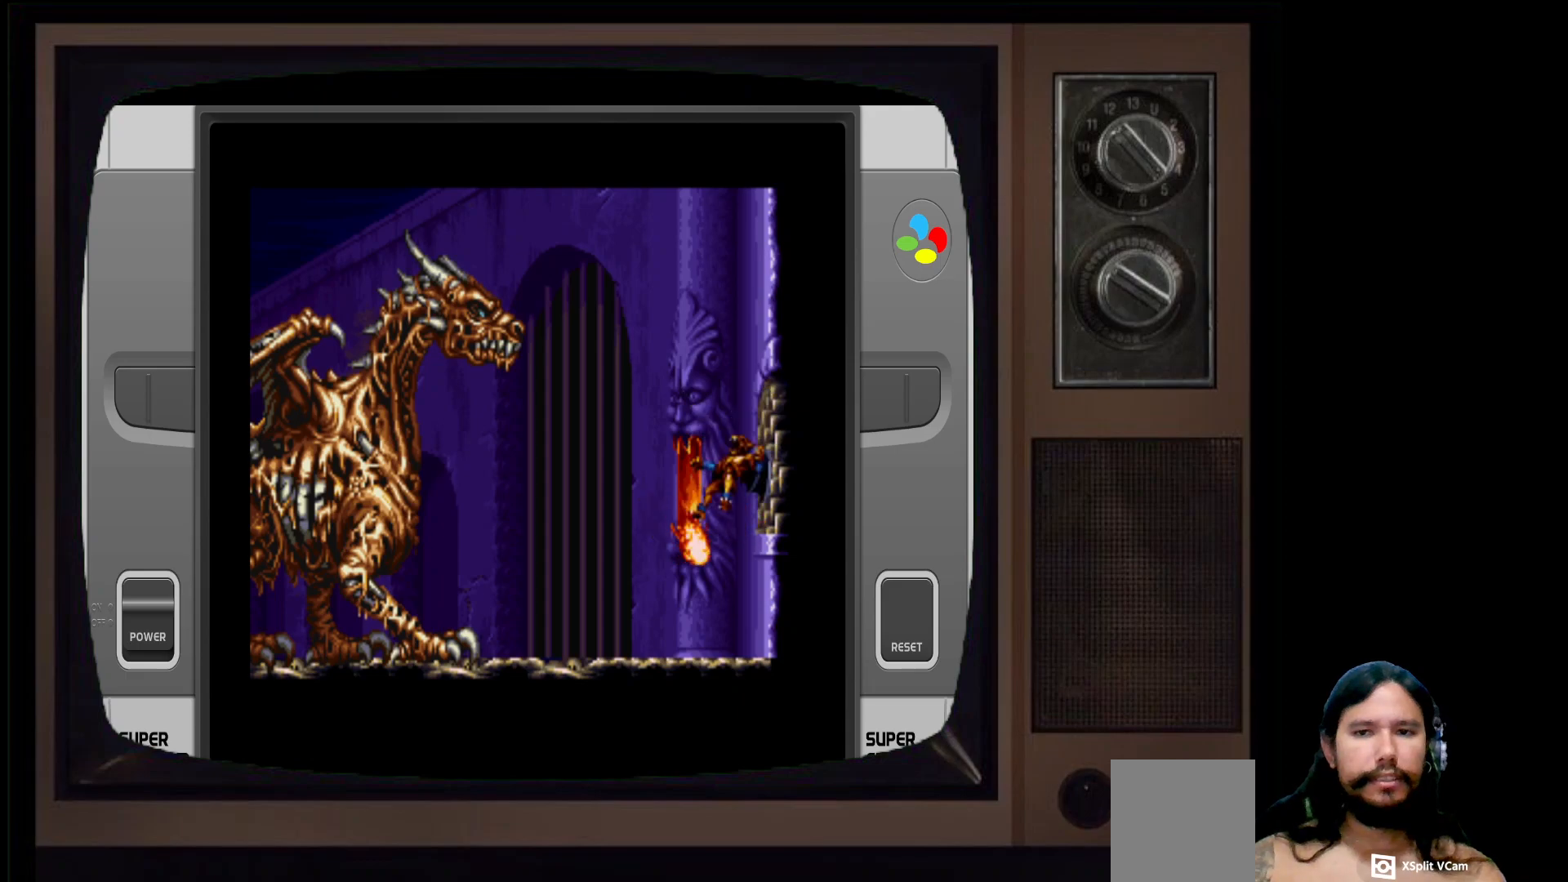
{"buttons": [], "left_stick": "center", "right_stick": "center", "events": []}
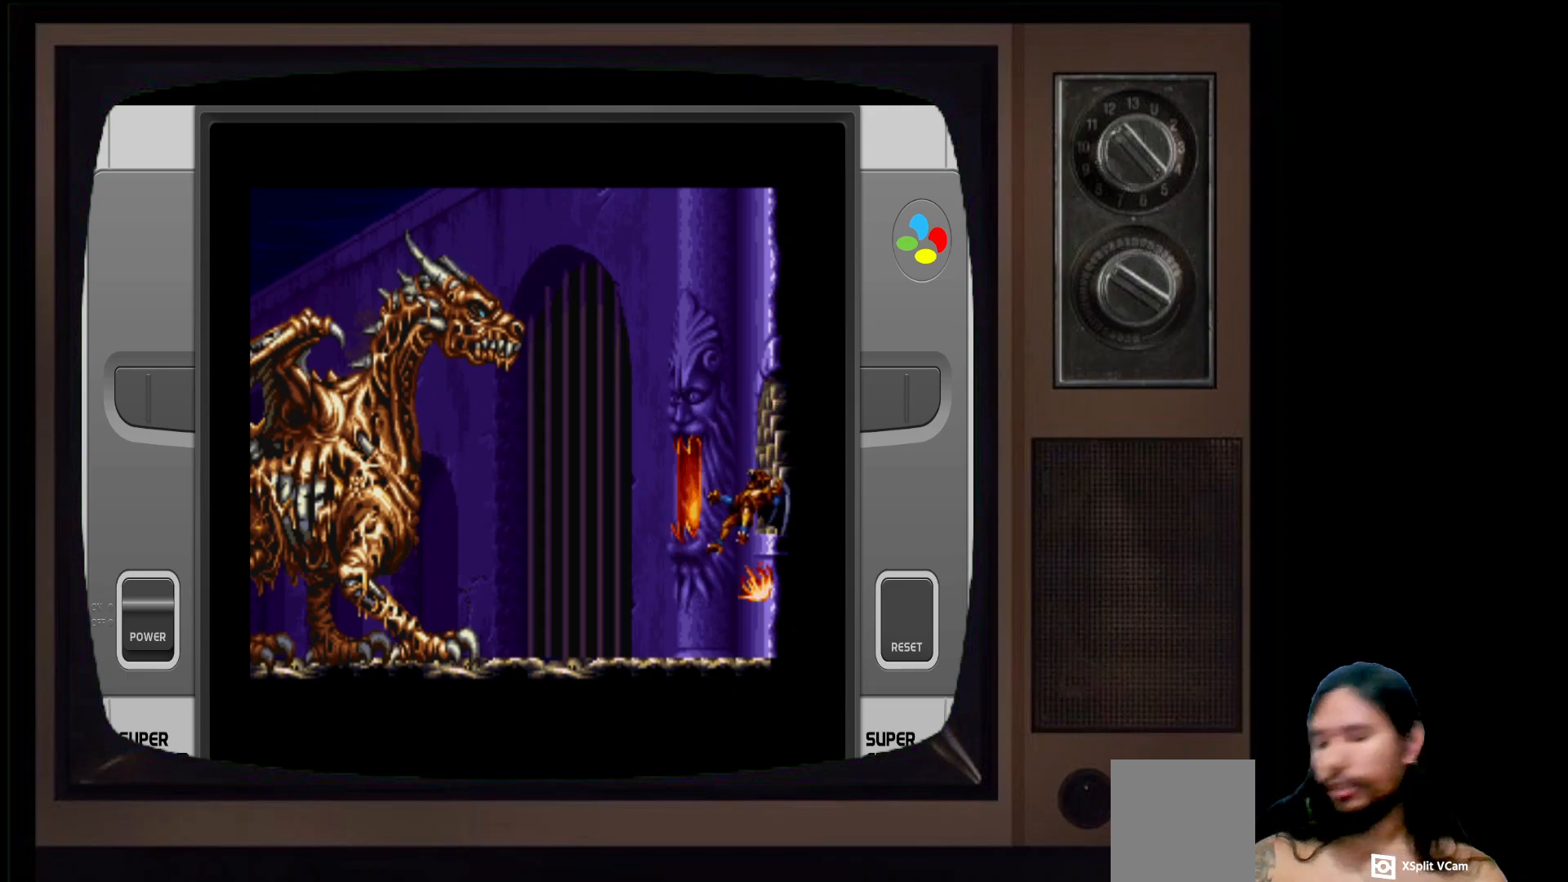
{"buttons": [], "left_stick": "center", "right_stick": "center", "events": []}
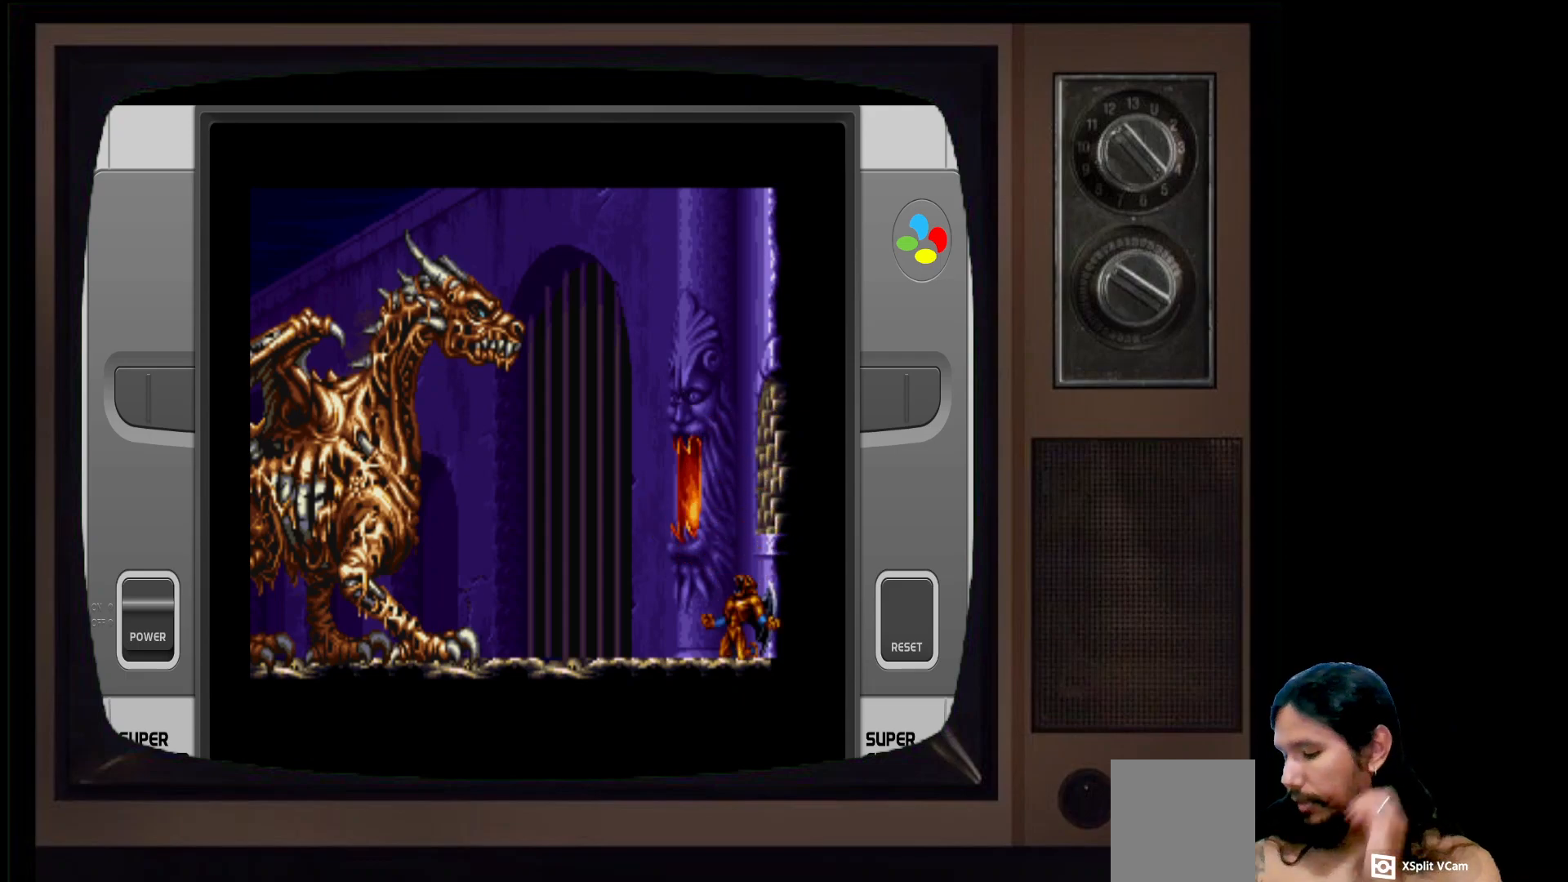
{"buttons": [], "left_stick": "center", "right_stick": "center", "events": []}
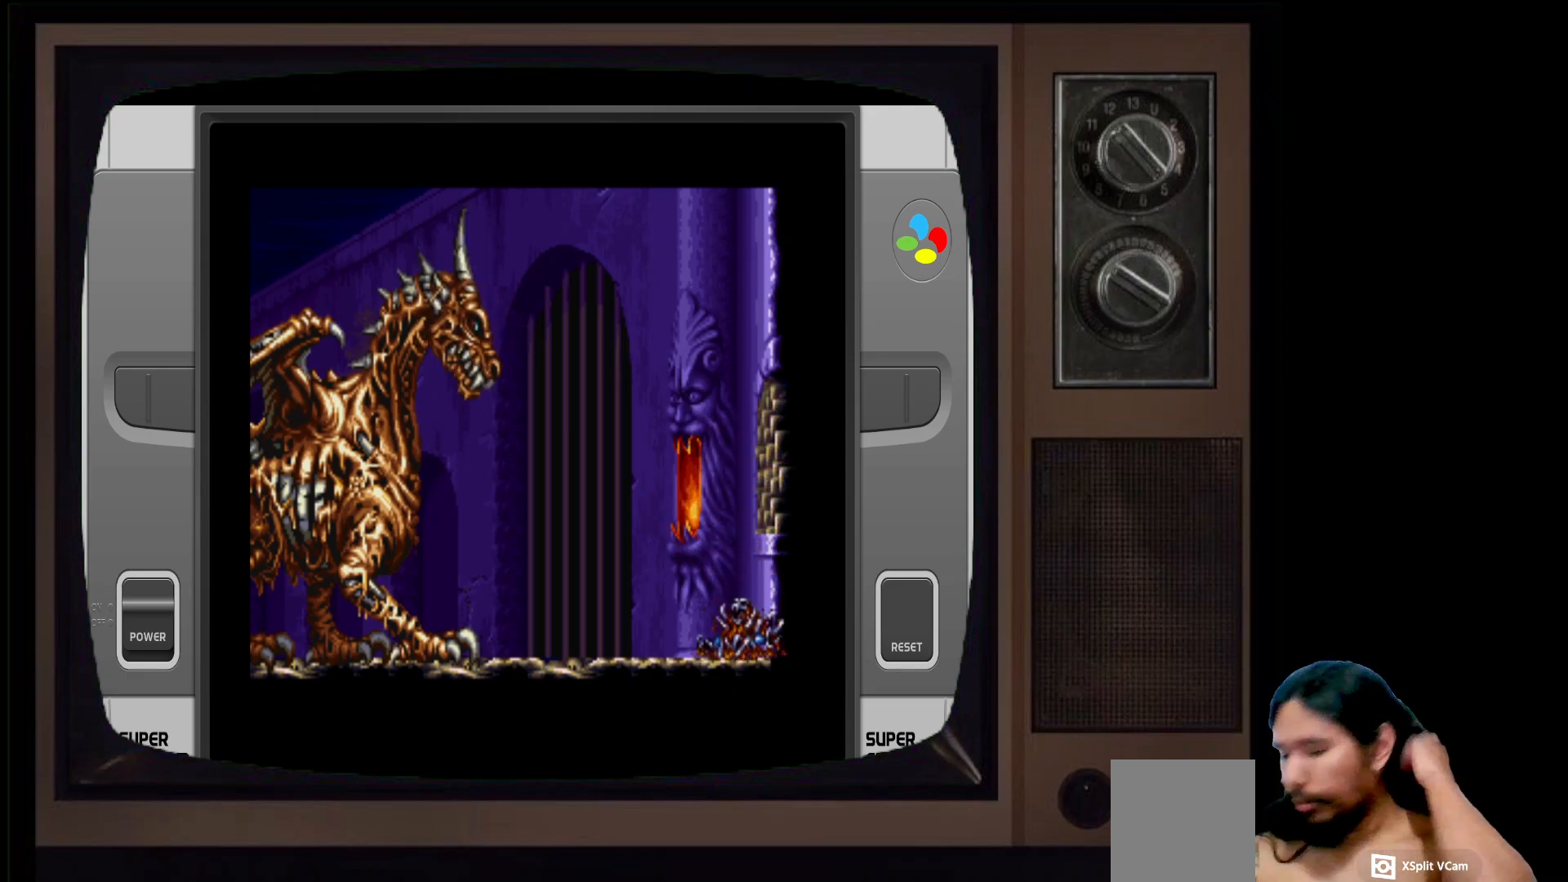
{"buttons": [], "left_stick": "center", "right_stick": "center", "events": []}
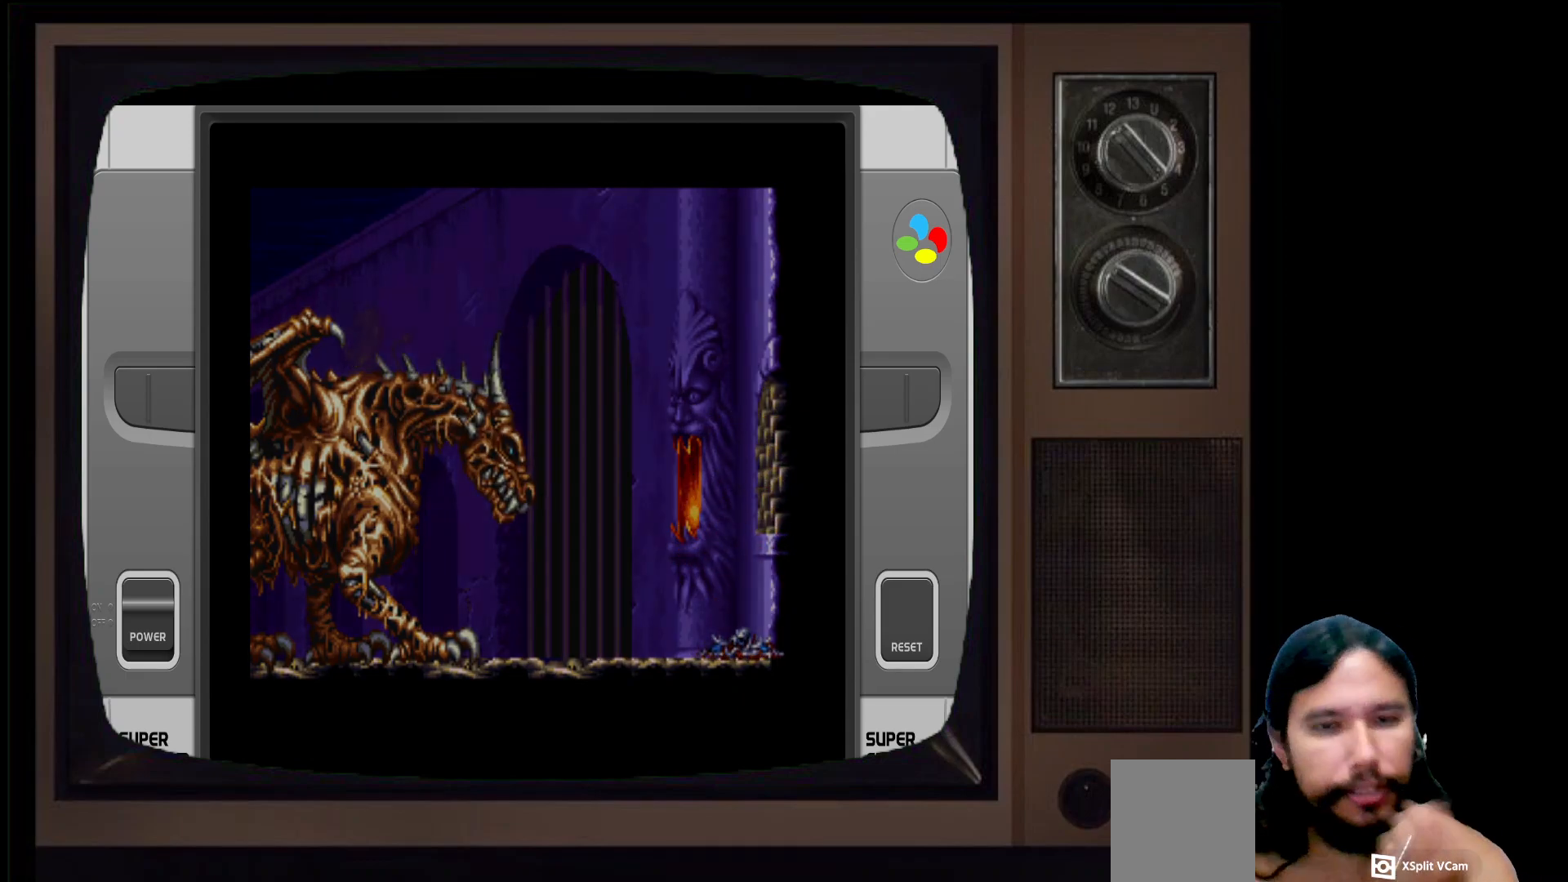
{"buttons": [], "left_stick": "center", "right_stick": "center", "events": []}
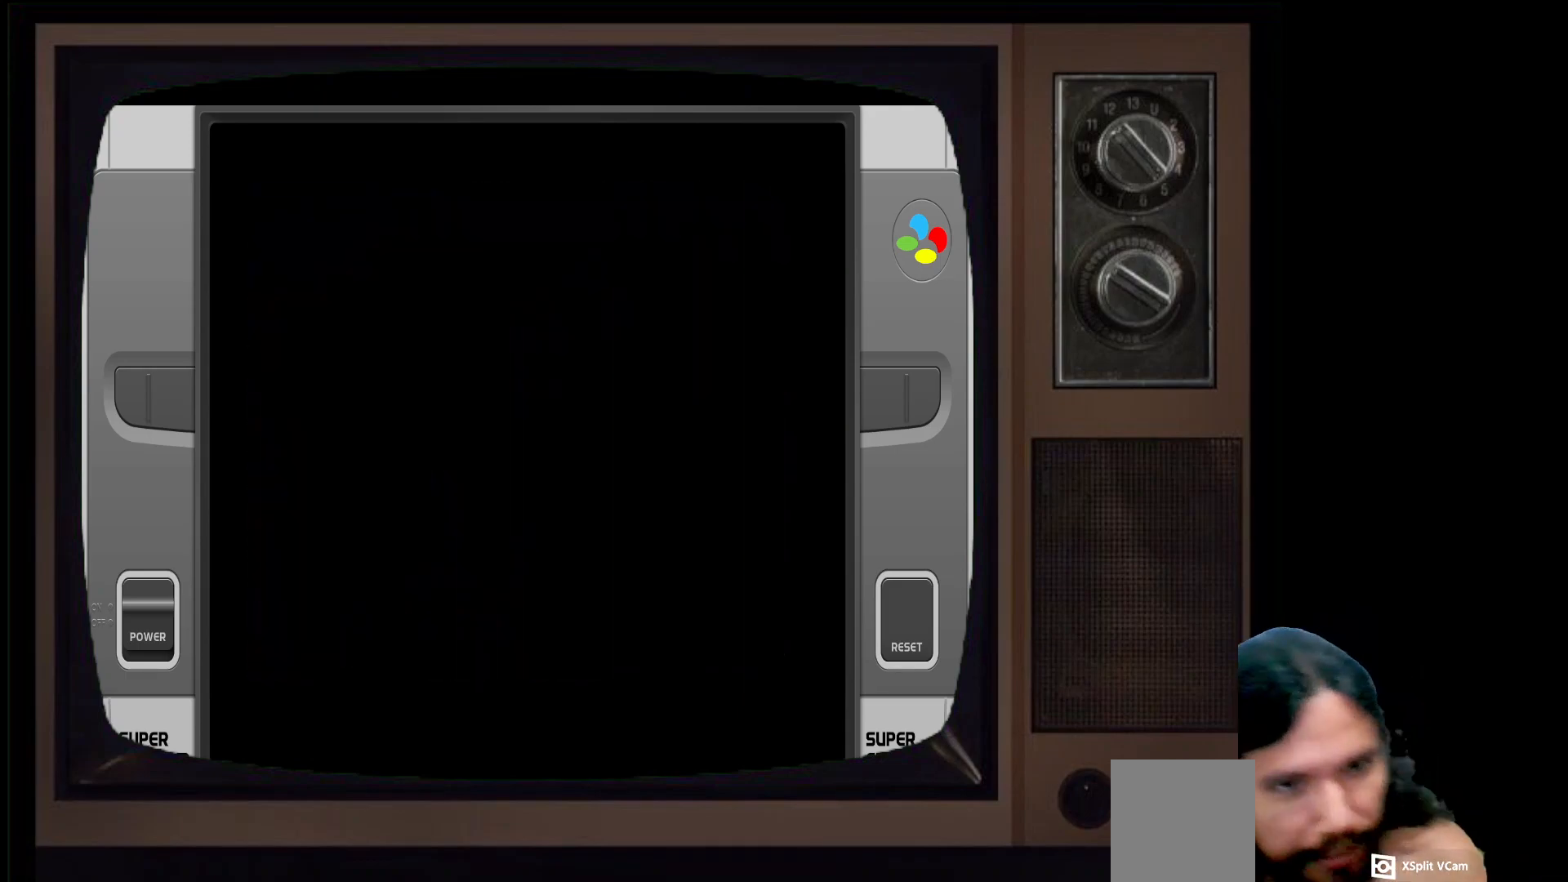
{"buttons": [], "left_stick": "center", "right_stick": "center", "events": []}
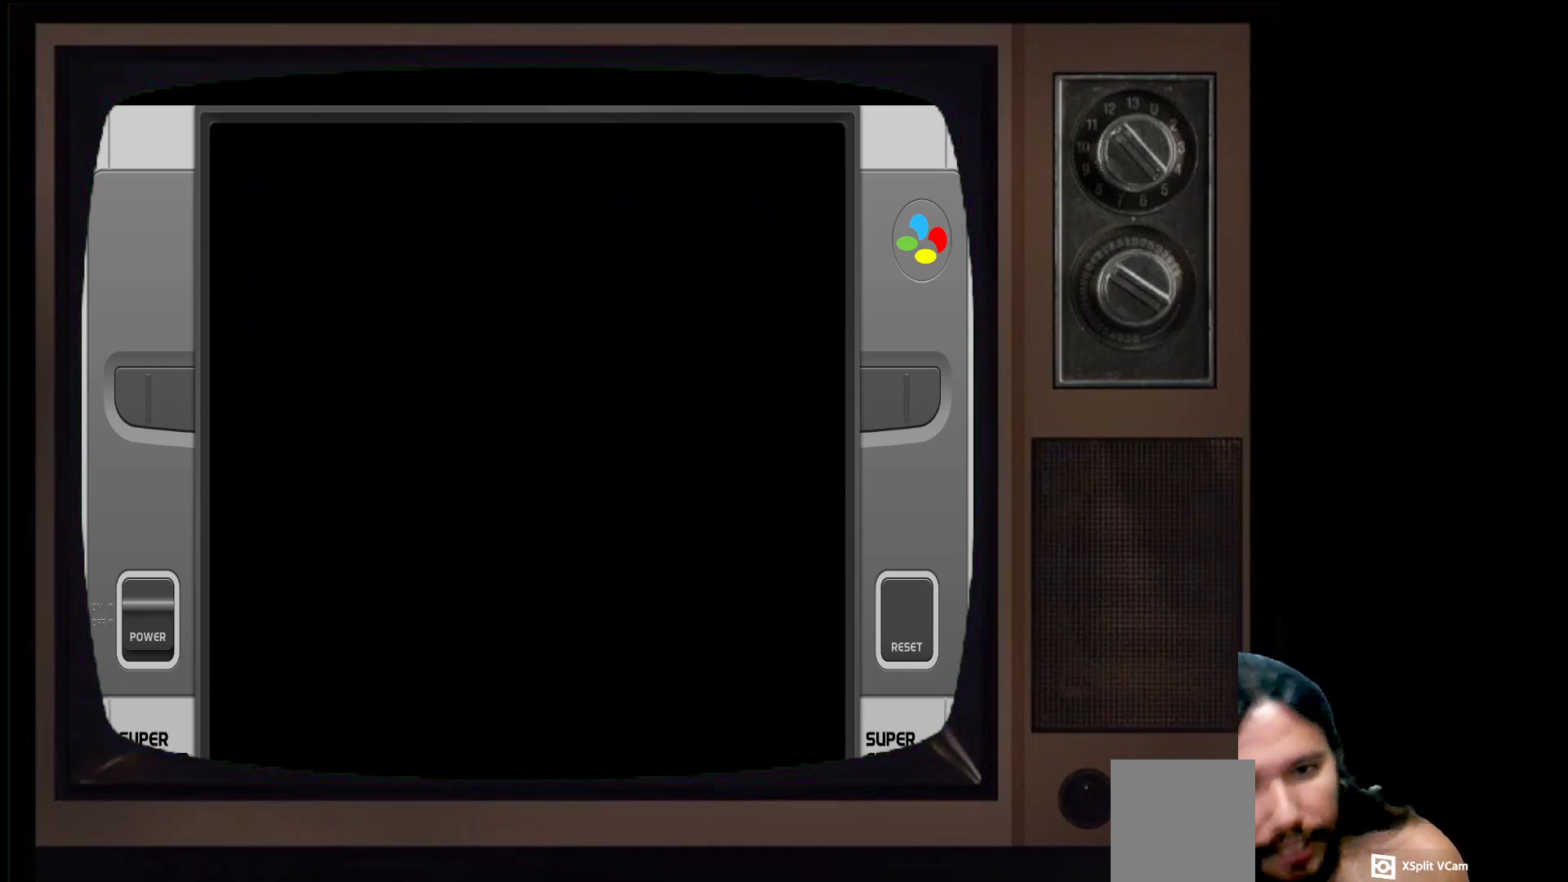
{"buttons": [], "left_stick": "center", "right_stick": "center", "events": []}
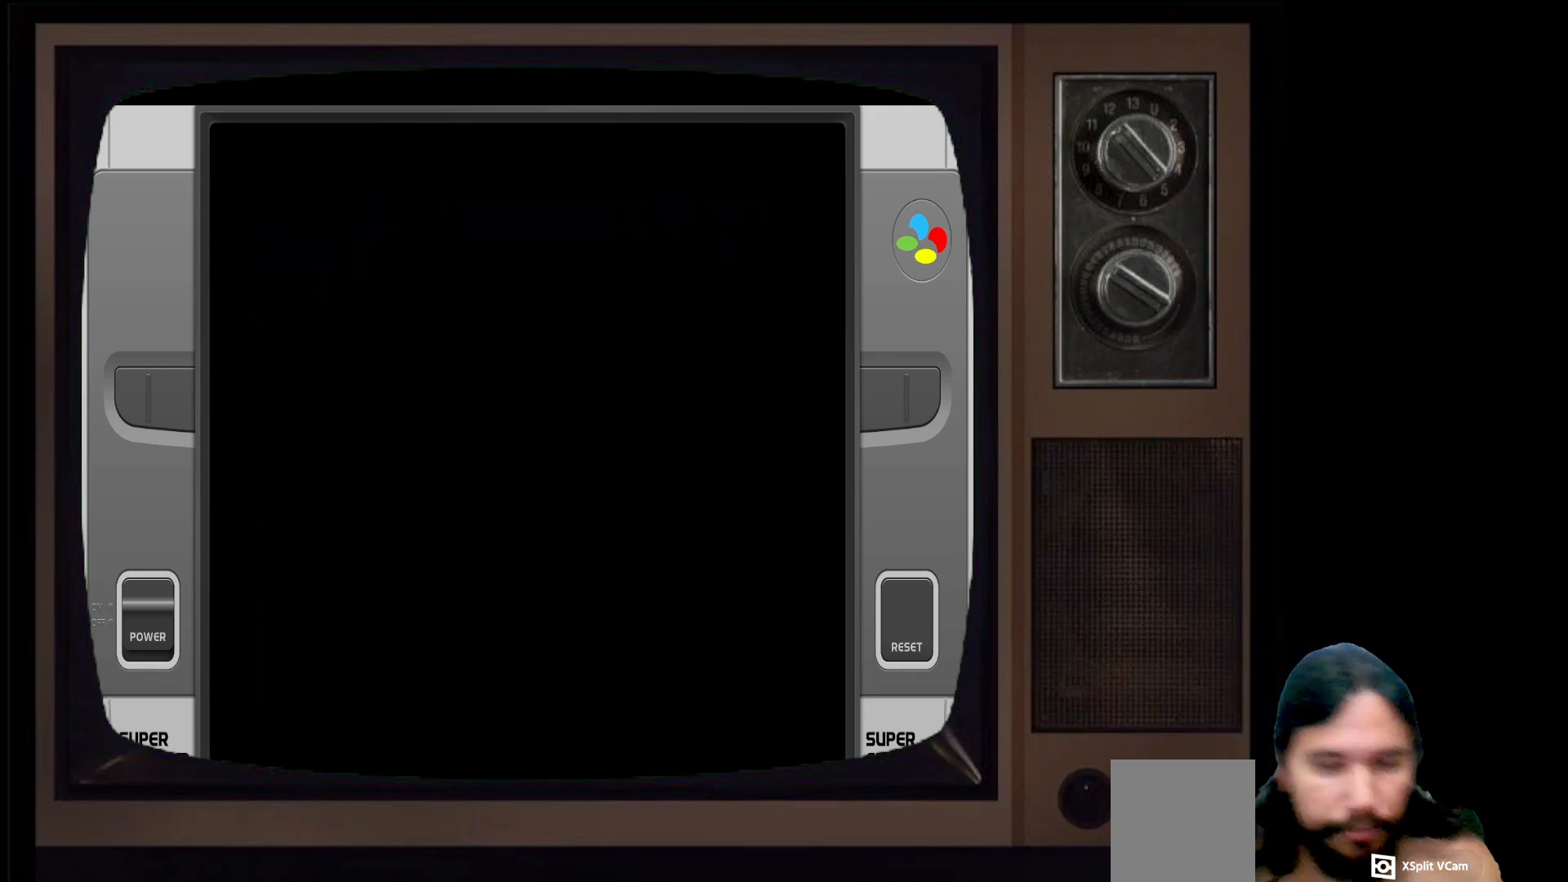
{"buttons": [], "left_stick": "center", "right_stick": "center", "events": []}
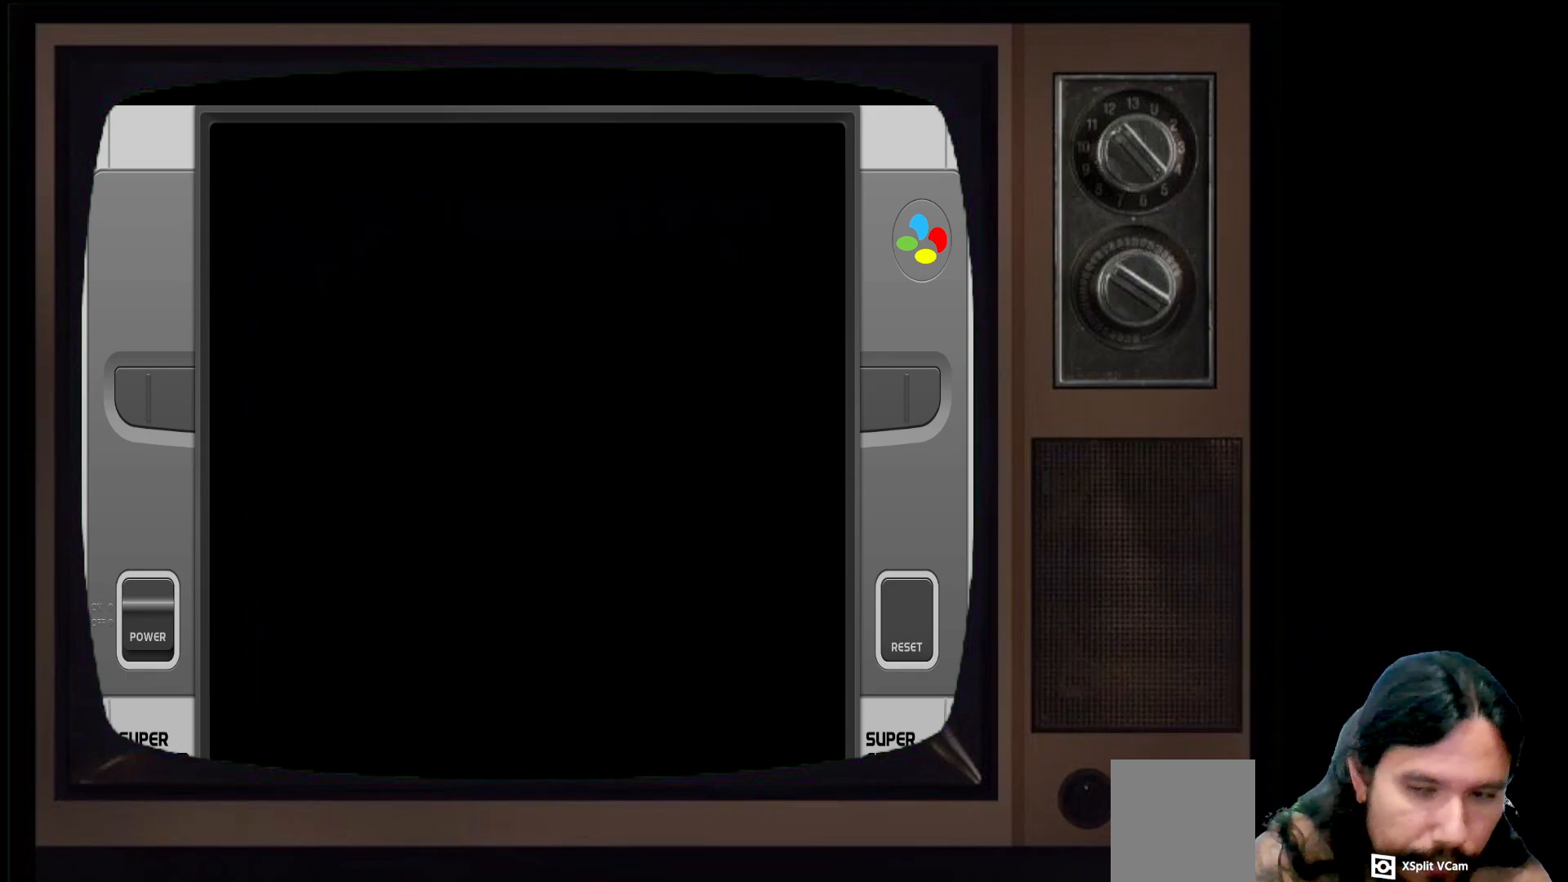
{"buttons": [], "left_stick": "center", "right_stick": "center", "events": []}
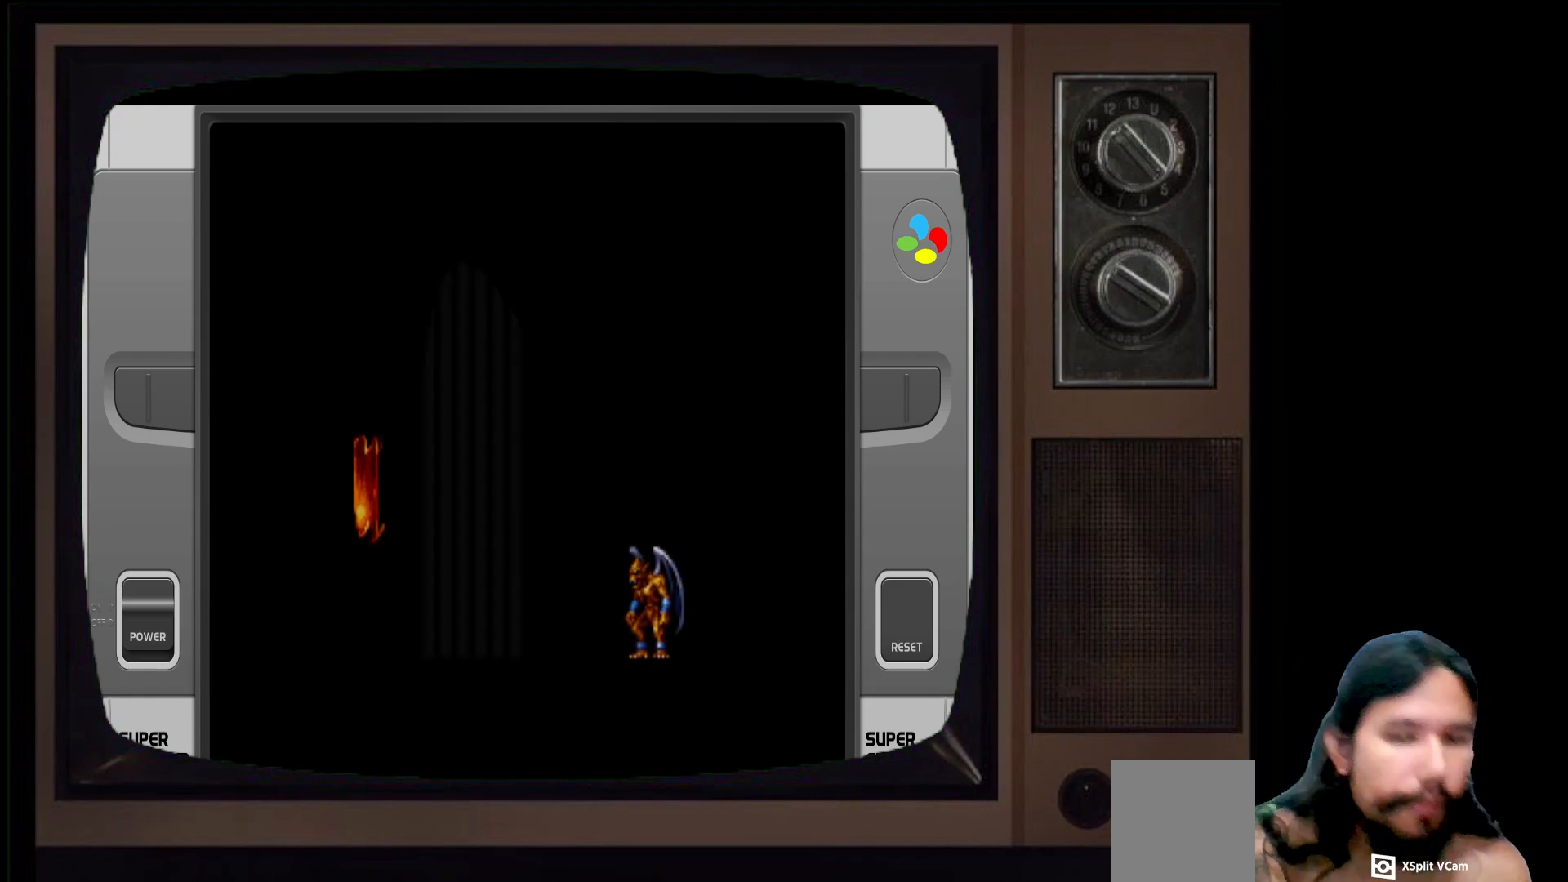
{"buttons": [], "left_stick": "center", "right_stick": "center", "events": []}
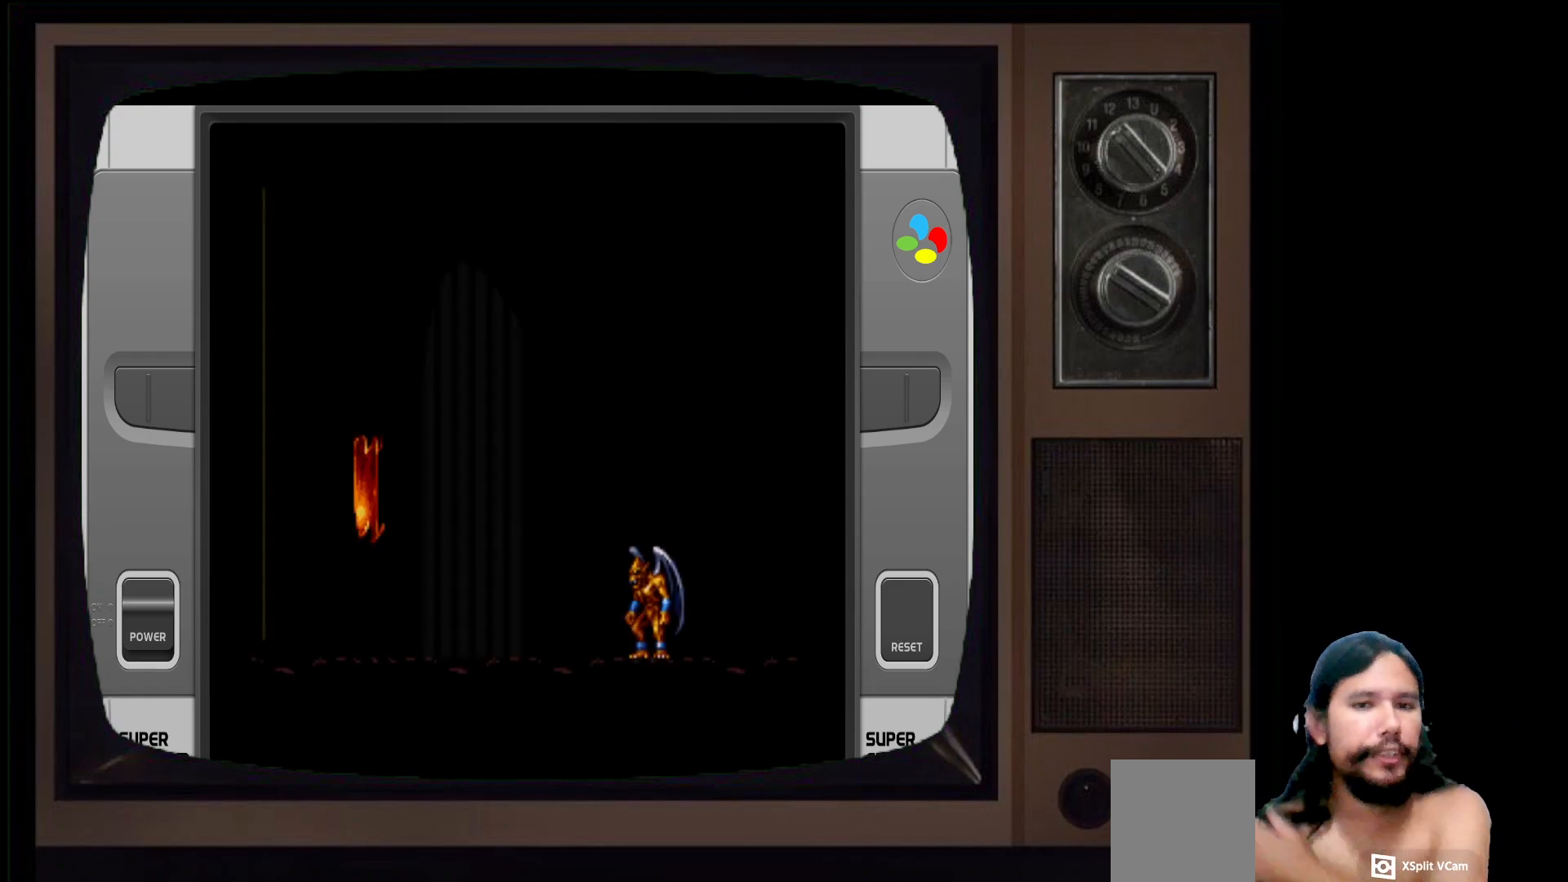
{"buttons": ["A"], "left_stick": "center", "right_stick": "center", "events": [[417, "A", "down"]]}
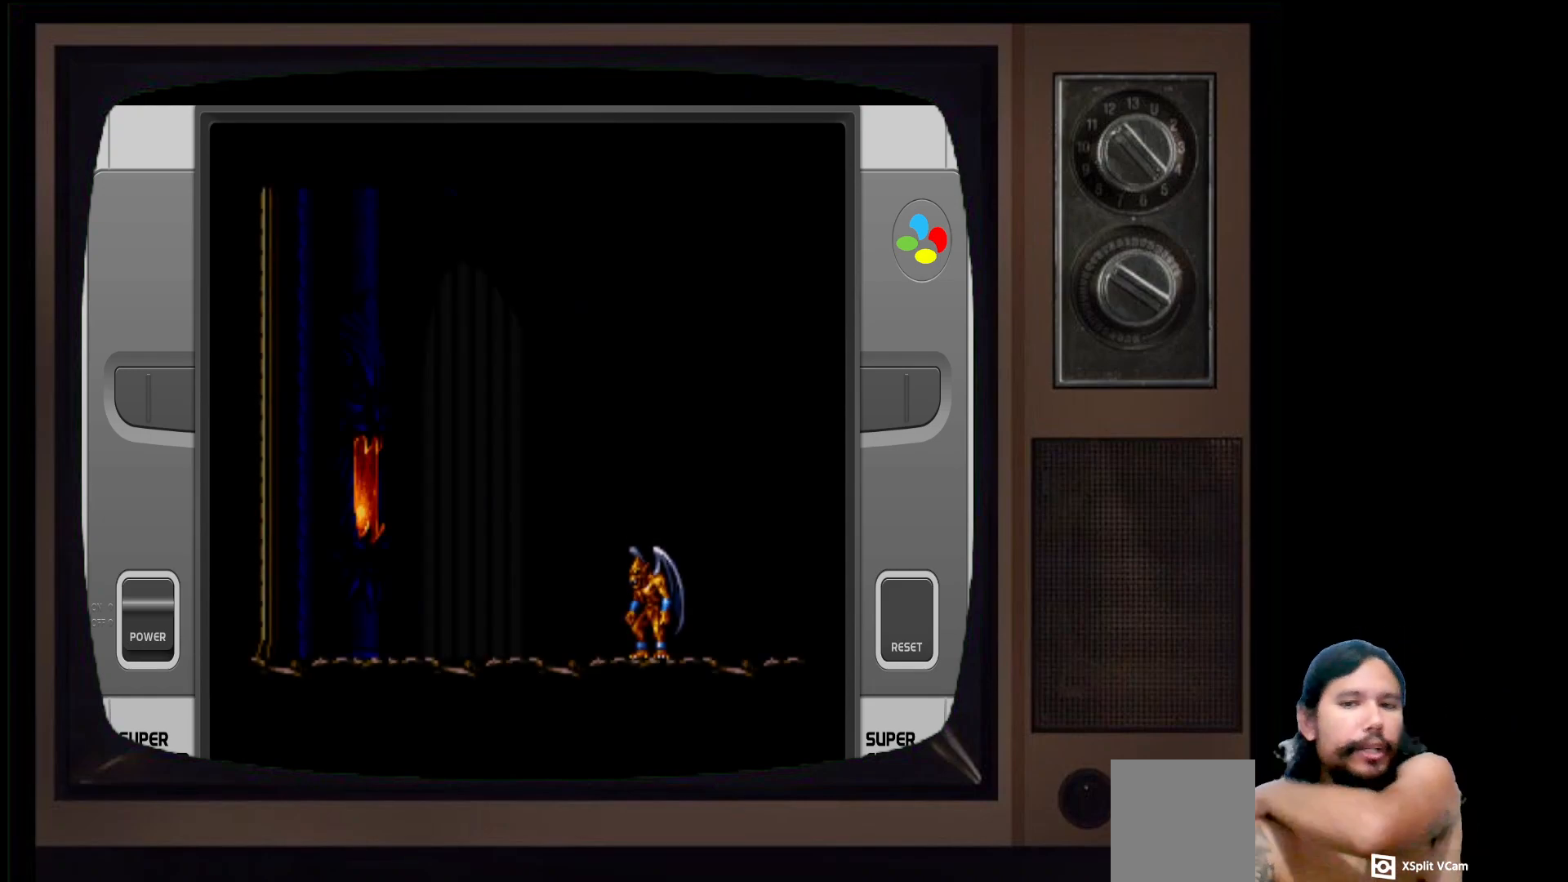
{"buttons": ["A"], "left_stick": "center", "right_stick": "center", "events": [[100, "A", "up"], [217, "A", "down"], [367, "A", "up"], [433, "A", "down"]]}
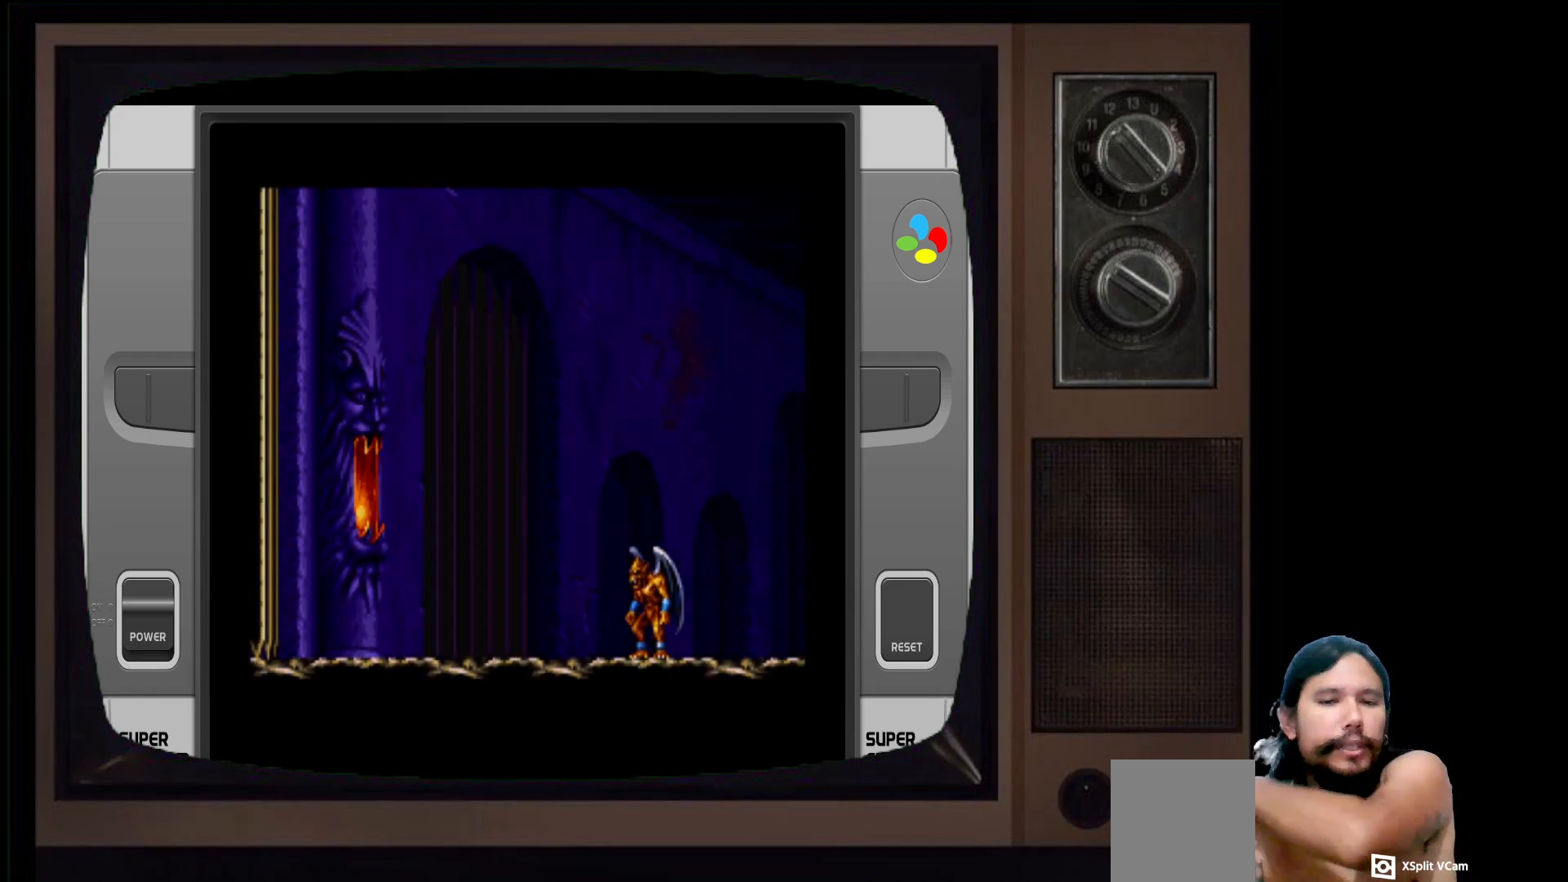
{"buttons": [], "left_stick": "center", "right_stick": "center", "events": [[50, "A", "up"], [133, "A", "down"], [283, "A", "up"], [367, "A", "down"], [483, "A", "up"]]}
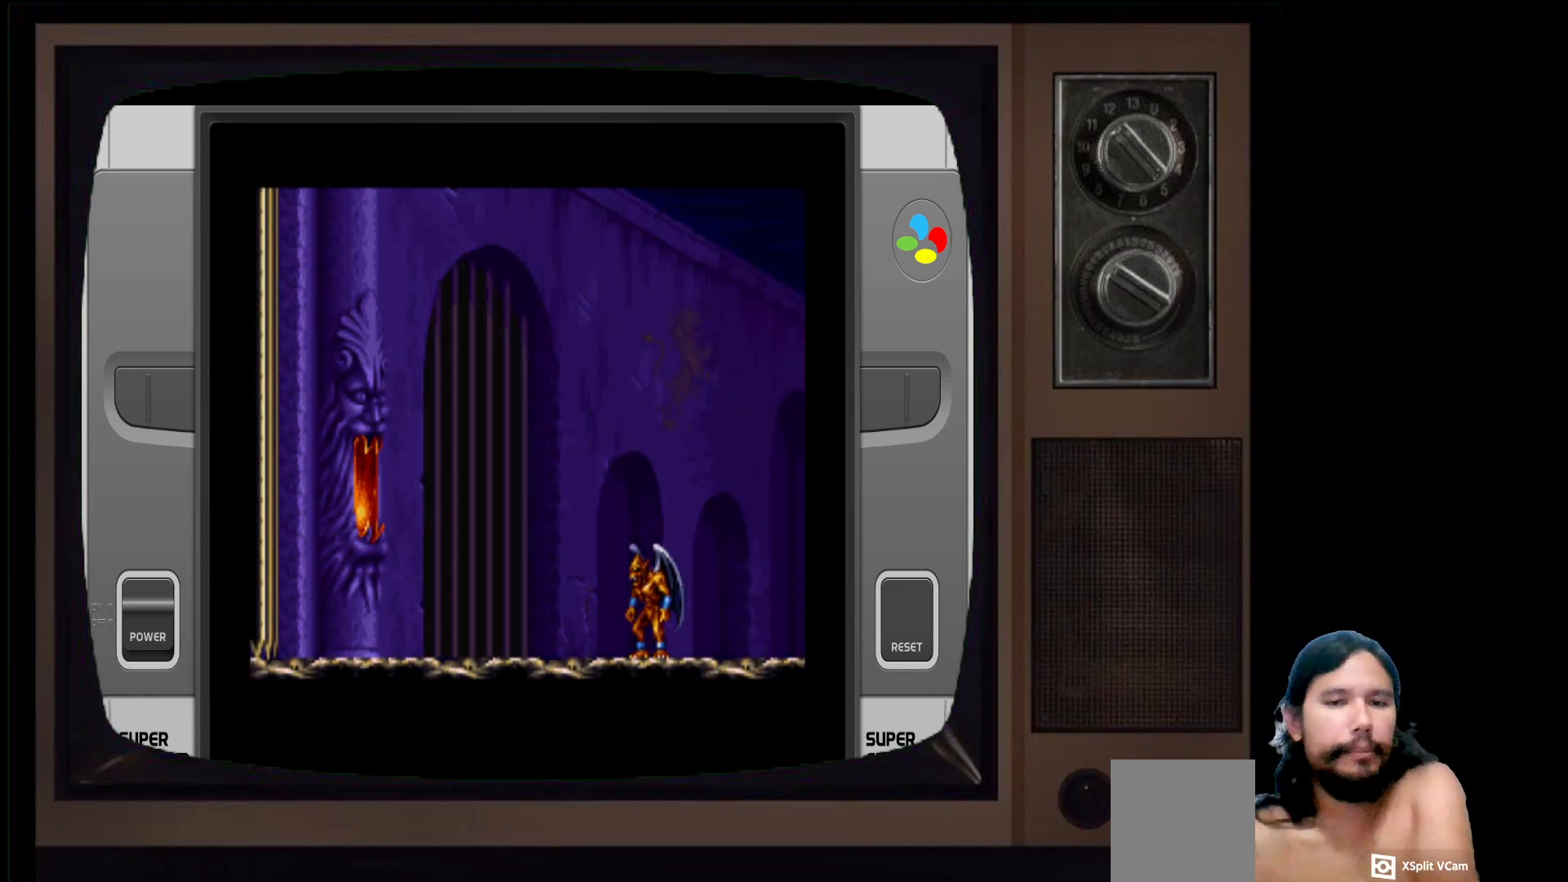
{"buttons": [], "left_stick": "center", "right_stick": "center", "events": [[83, "A", "down"], [183, "A", "up"], [300, "A", "down"], [433, "A", "up"]]}
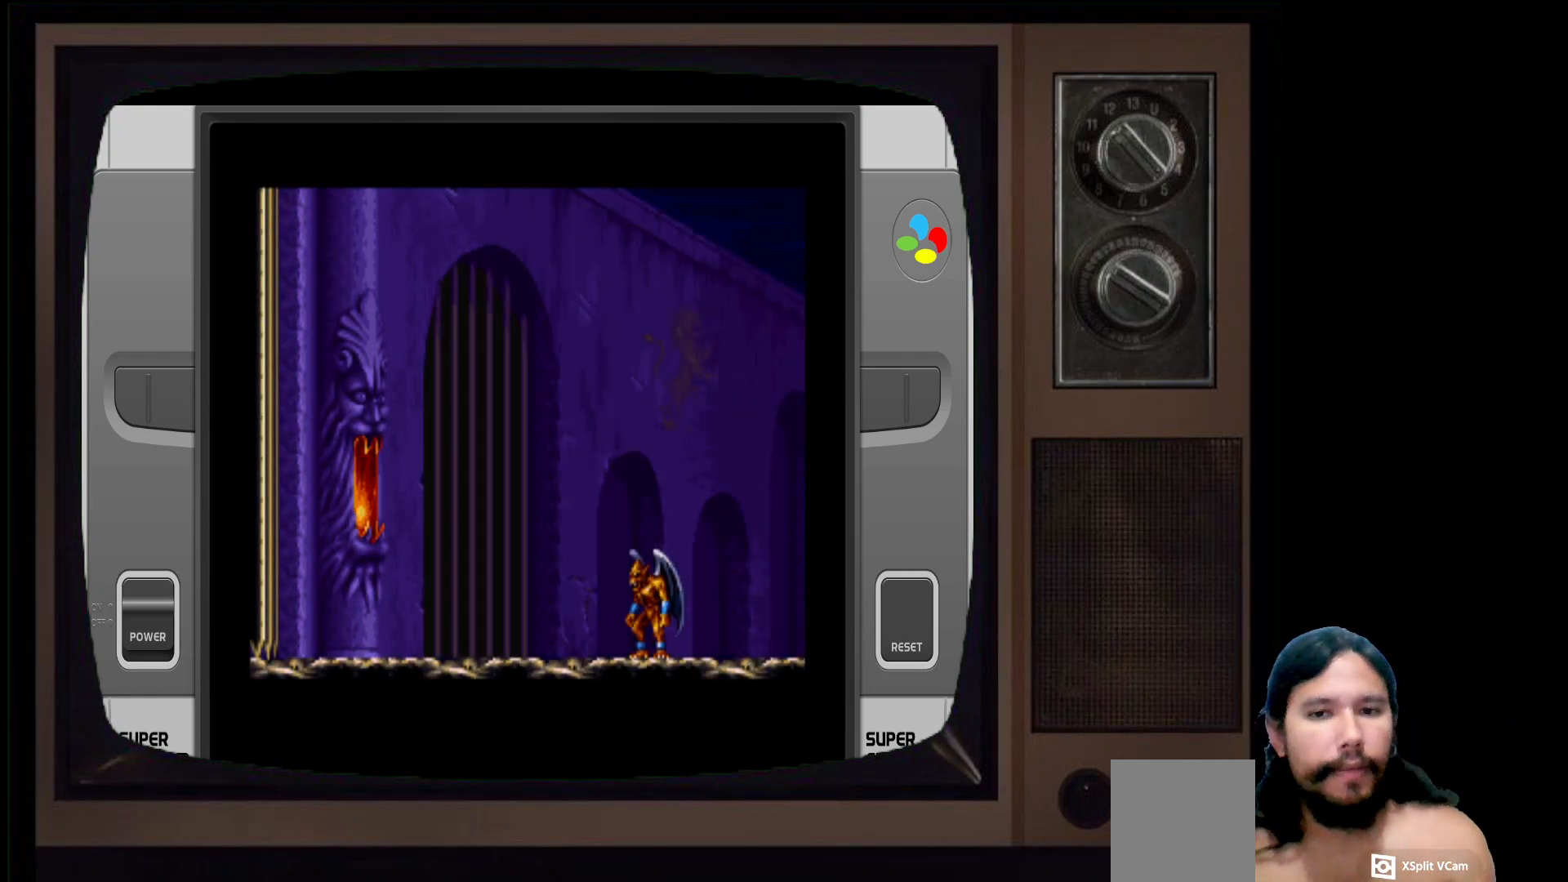
{"buttons": [], "left_stick": "center", "right_stick": "center", "events": [[17, "A", "down"], [167, "A", "up"], [267, "A", "down"], [433, "A", "up"]]}
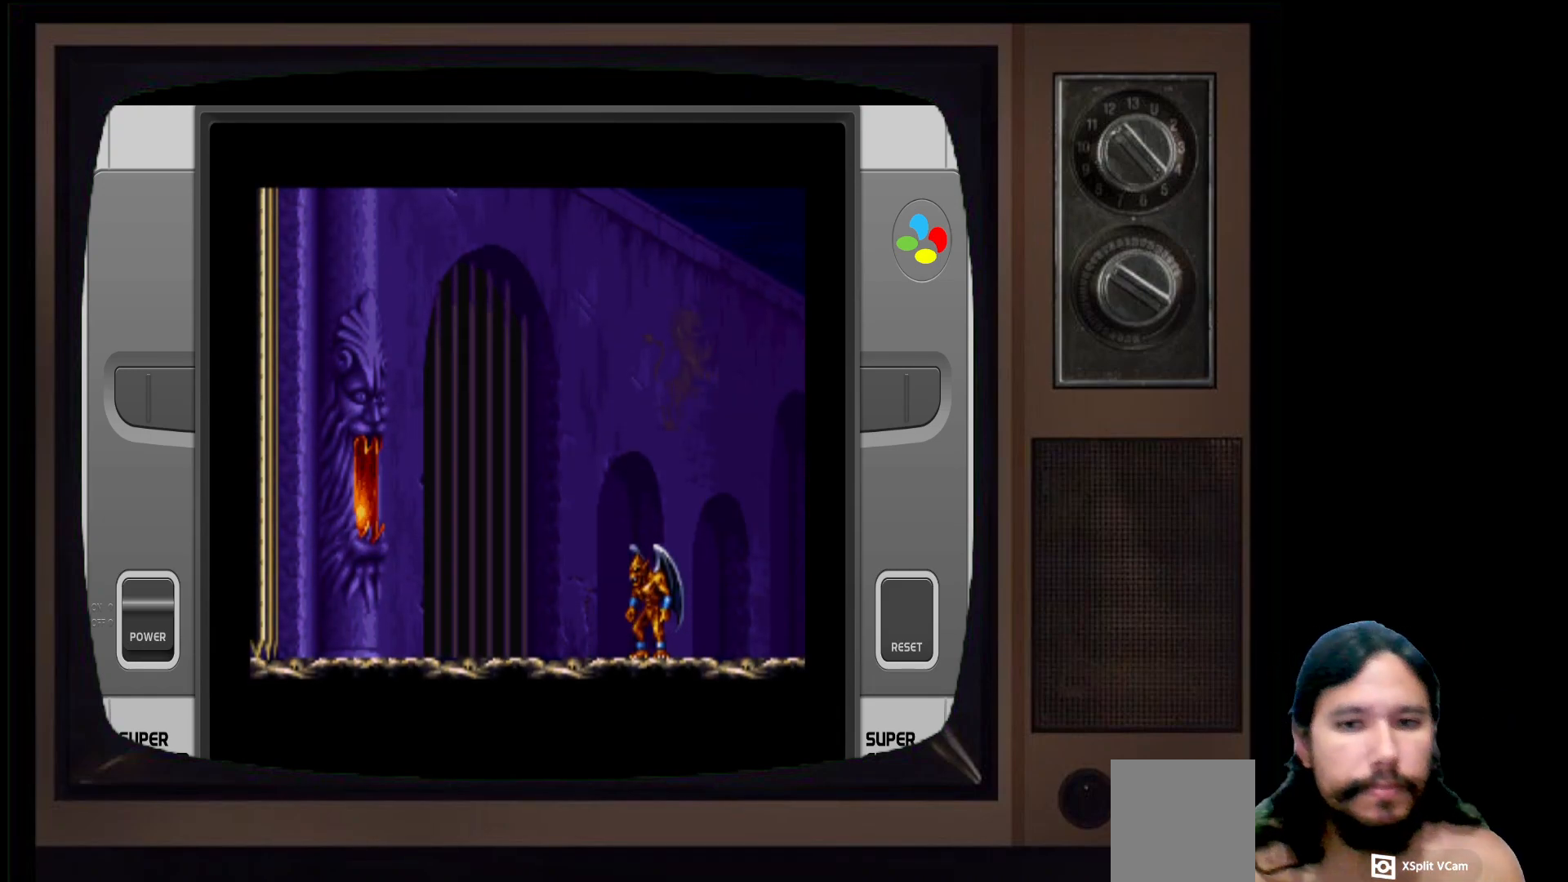
{"buttons": ["A"], "left_stick": "center", "right_stick": "center", "events": [[83, "A", "down"]]}
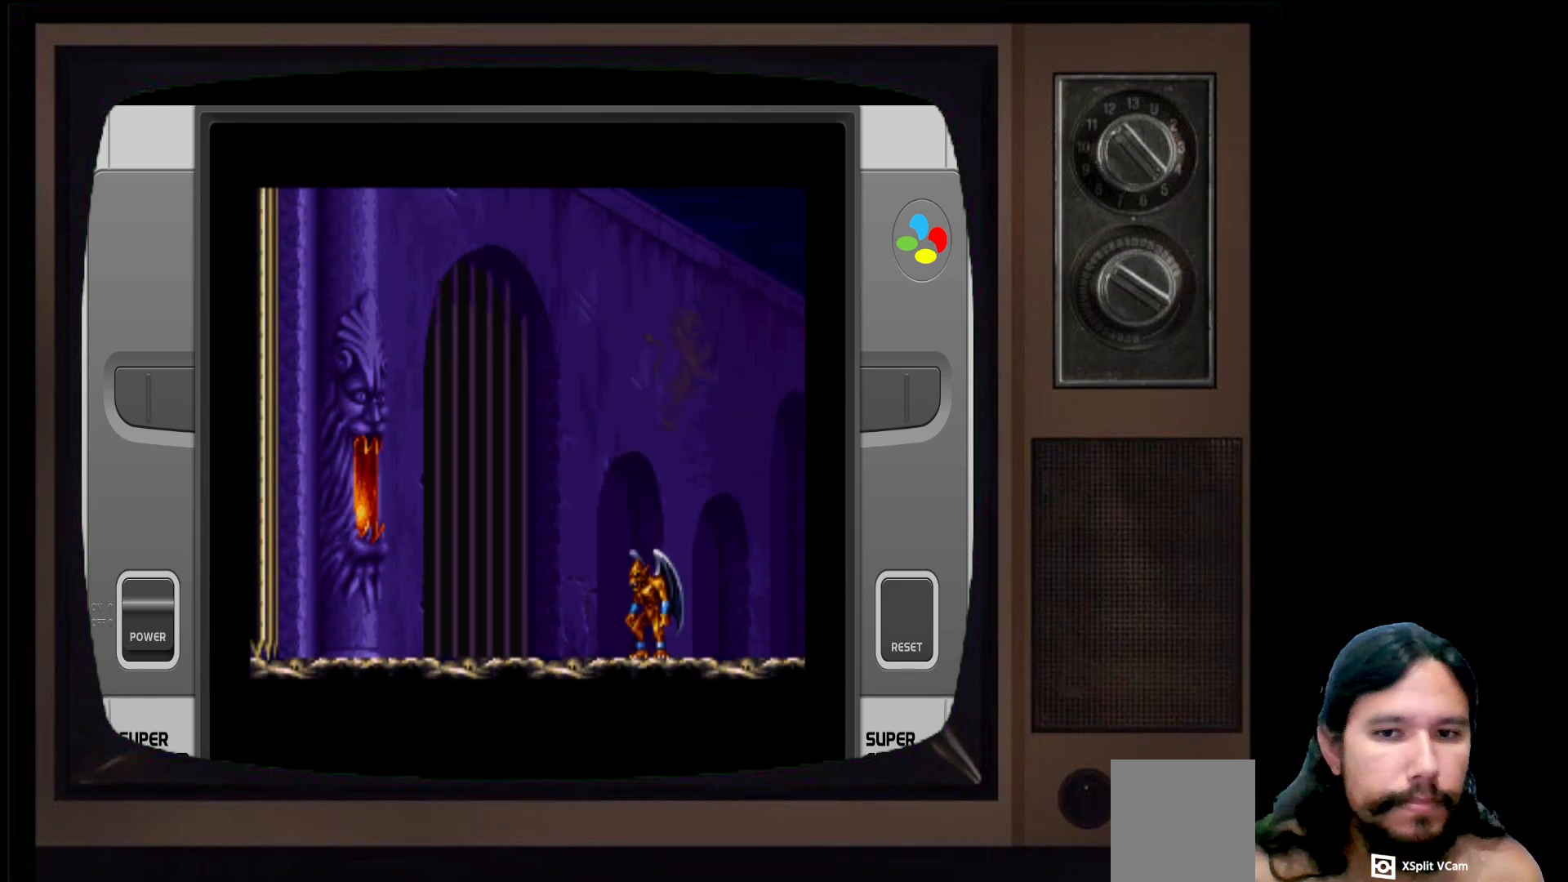
{"buttons": [], "left_stick": "center", "right_stick": "center", "events": [[183, "A", "up"]]}
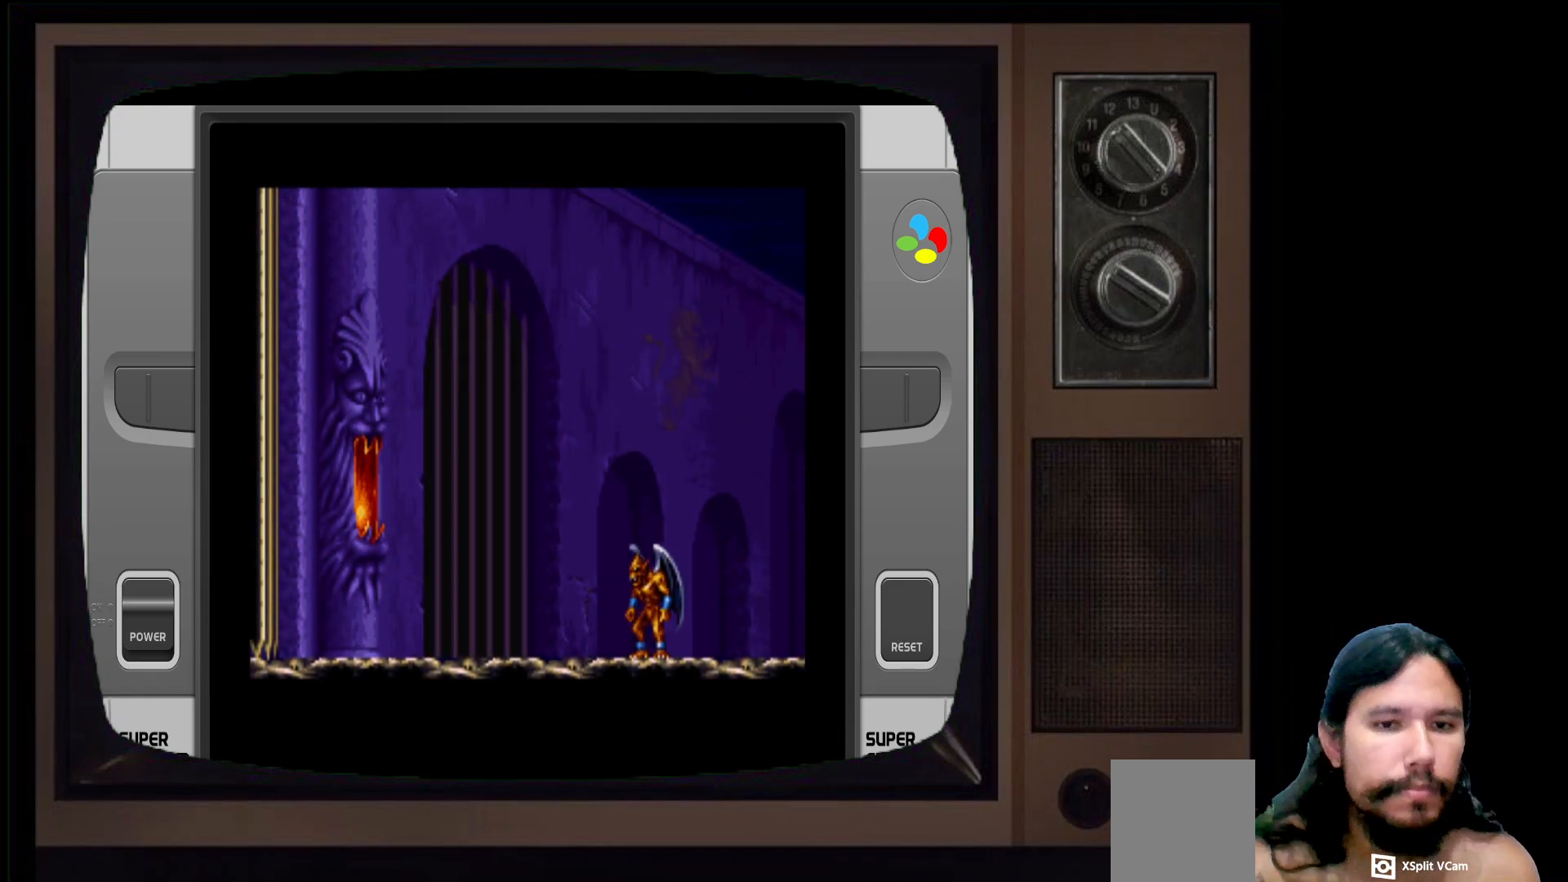
{"buttons": [], "left_stick": "center", "right_stick": "center", "events": []}
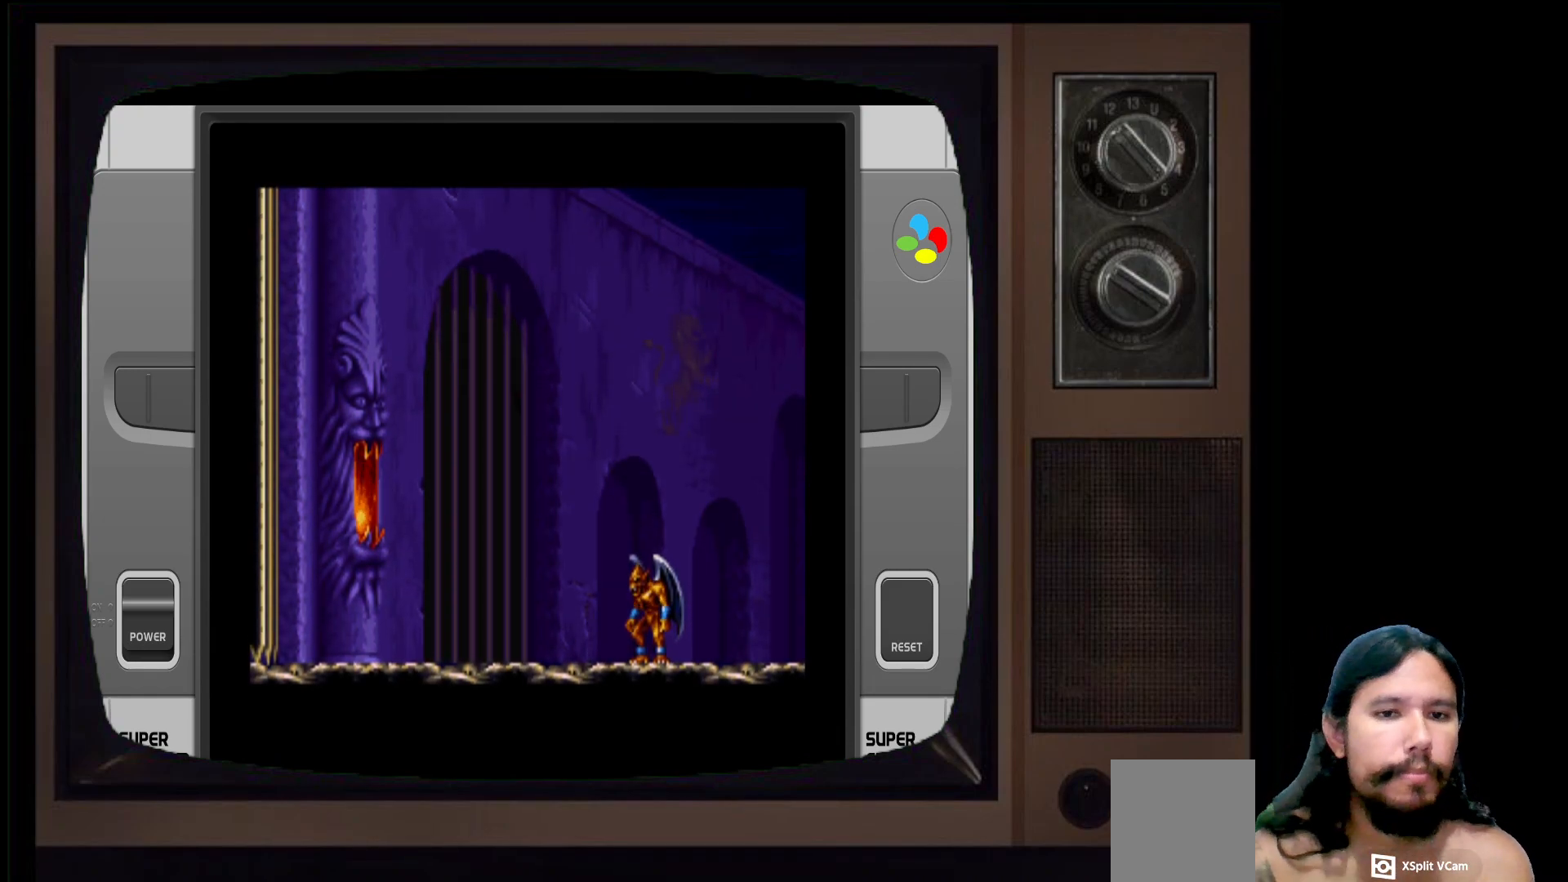
{"buttons": [], "left_stick": "center", "right_stick": "center", "events": []}
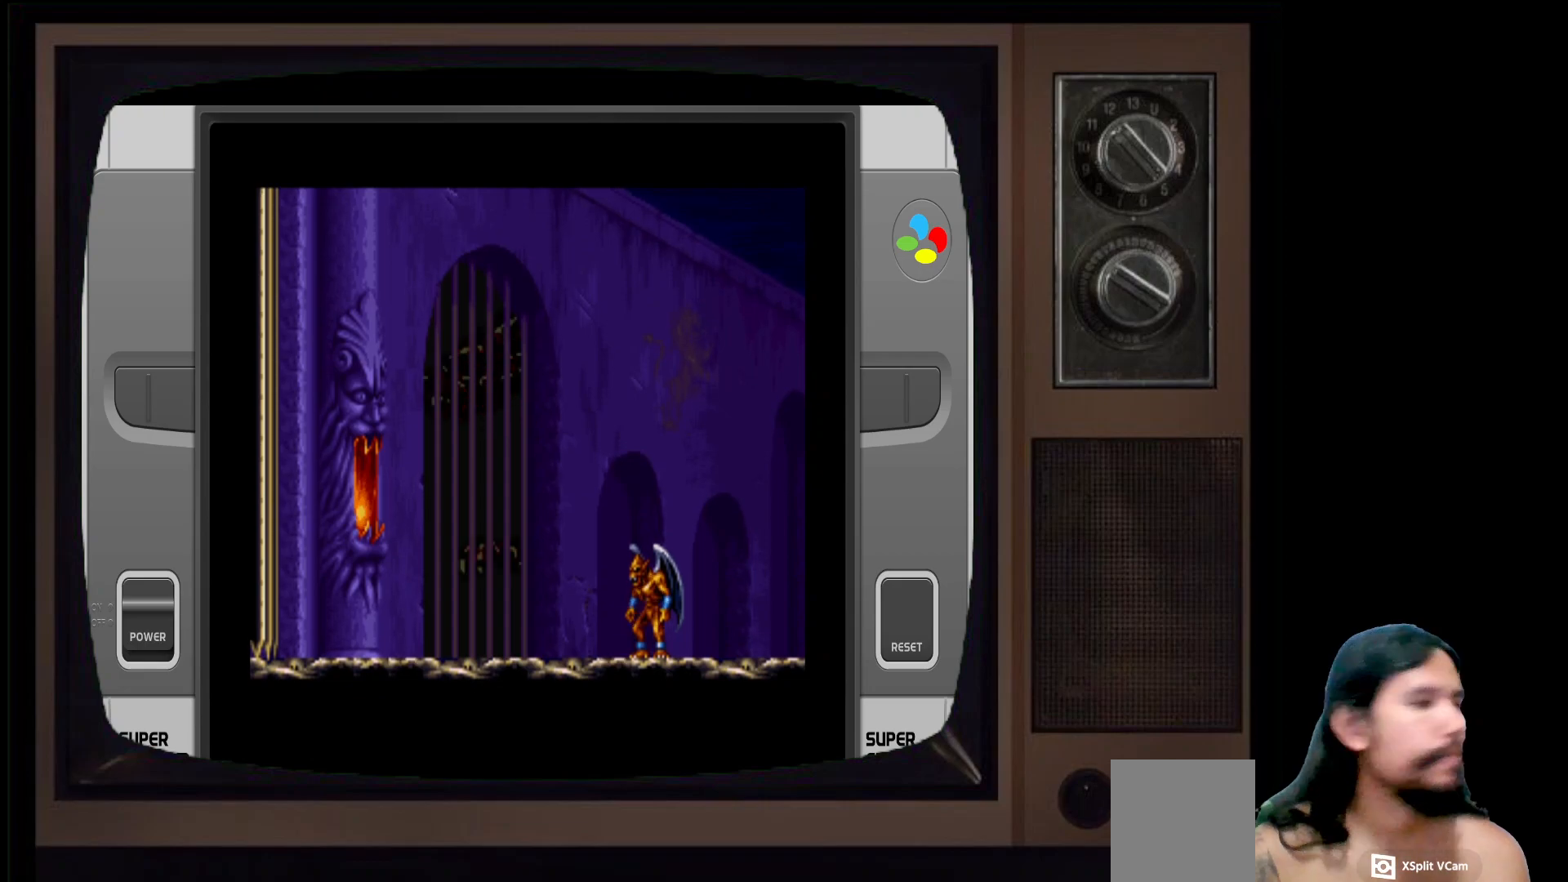
{"buttons": [], "left_stick": "center", "right_stick": "center", "events": []}
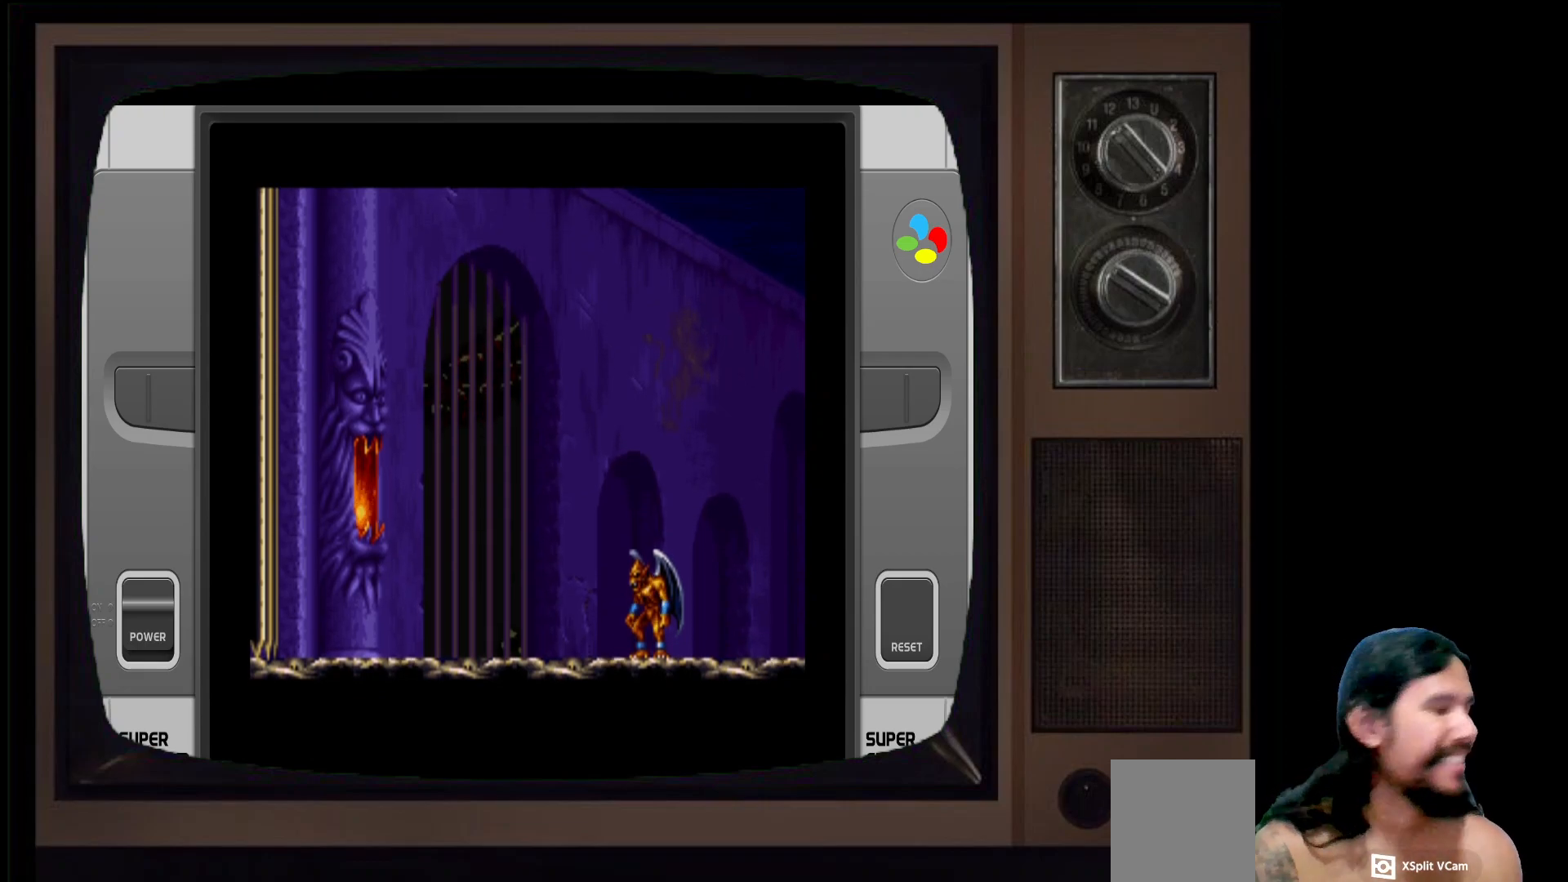
{"buttons": [], "left_stick": "center", "right_stick": "center", "events": []}
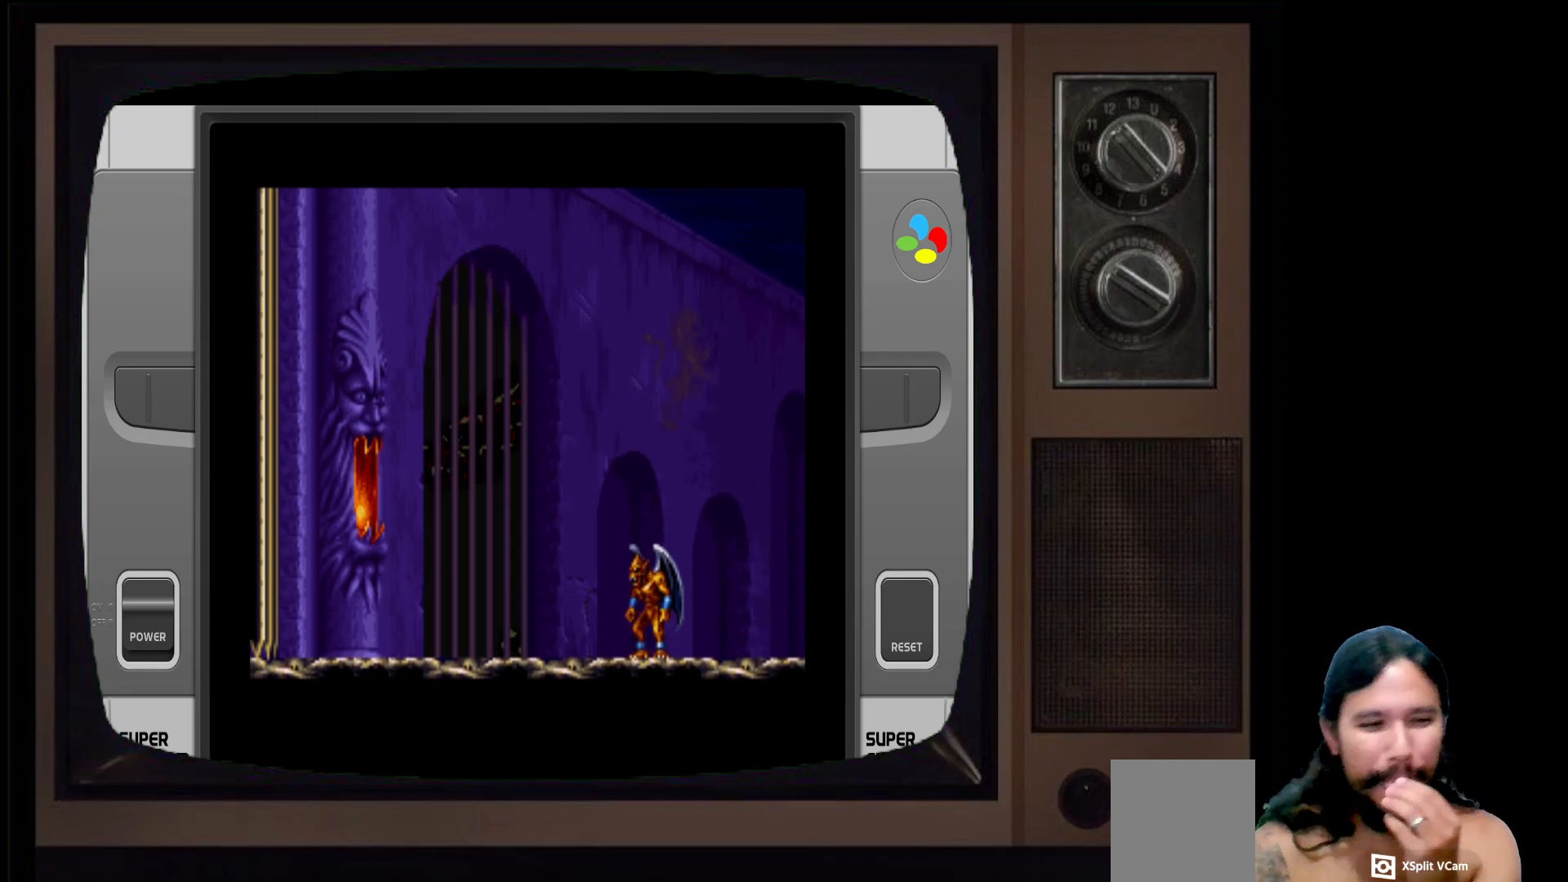
{"buttons": [], "left_stick": "center", "right_stick": "center", "events": []}
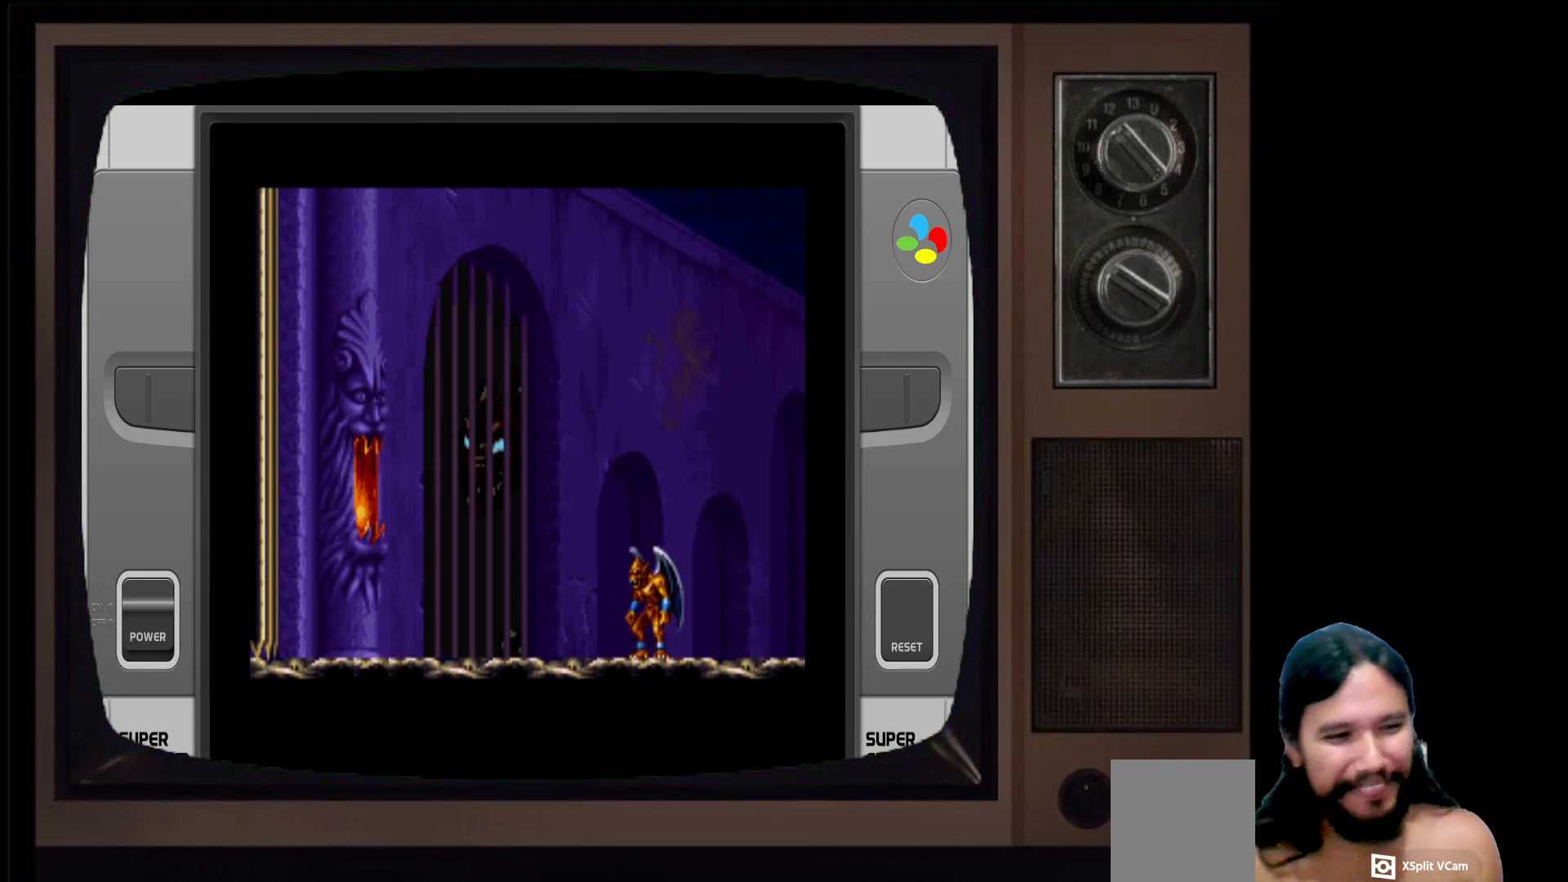
{"buttons": [], "left_stick": "center", "right_stick": "center", "events": []}
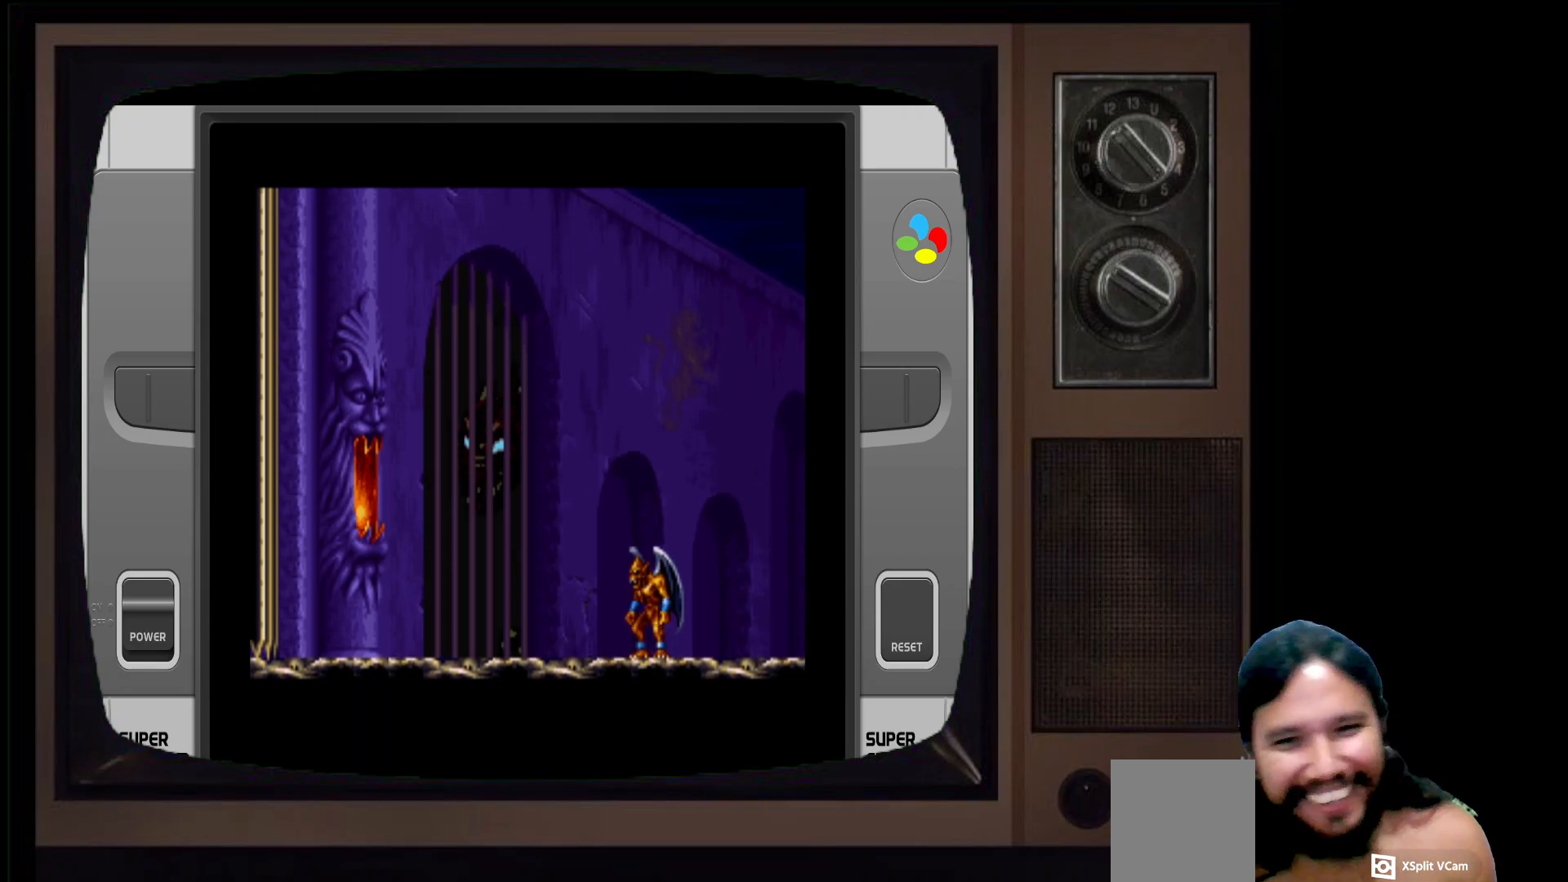
{"buttons": [], "left_stick": "center", "right_stick": "center", "events": [[67, "A", "down"], [167, "A", "up"], [300, "A", "down"], [450, "A", "up"]]}
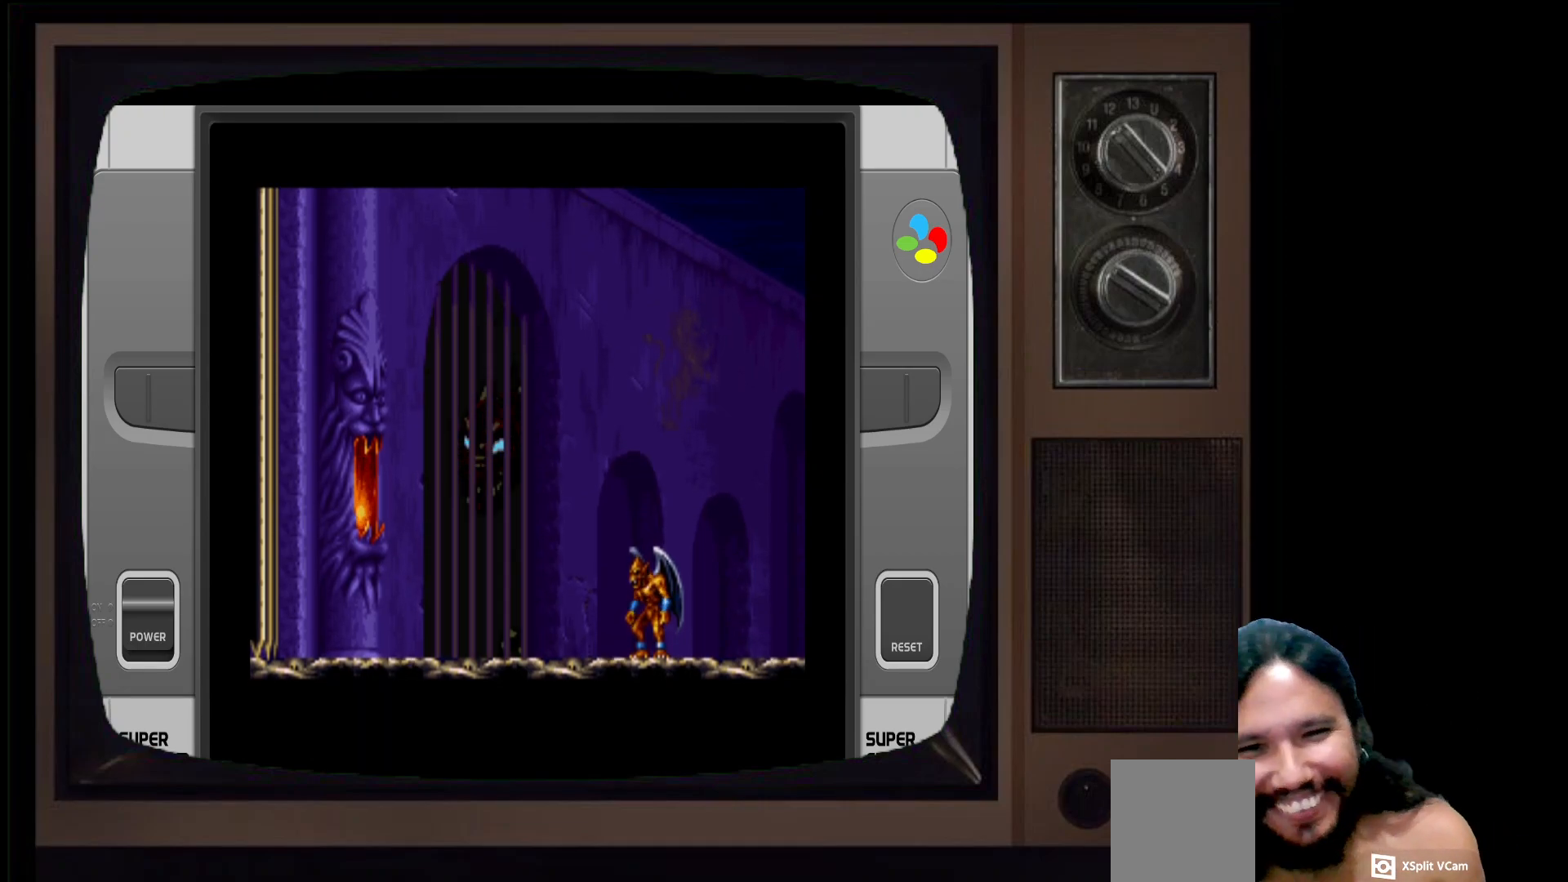
{"buttons": [], "left_stick": "center", "right_stick": "center", "events": []}
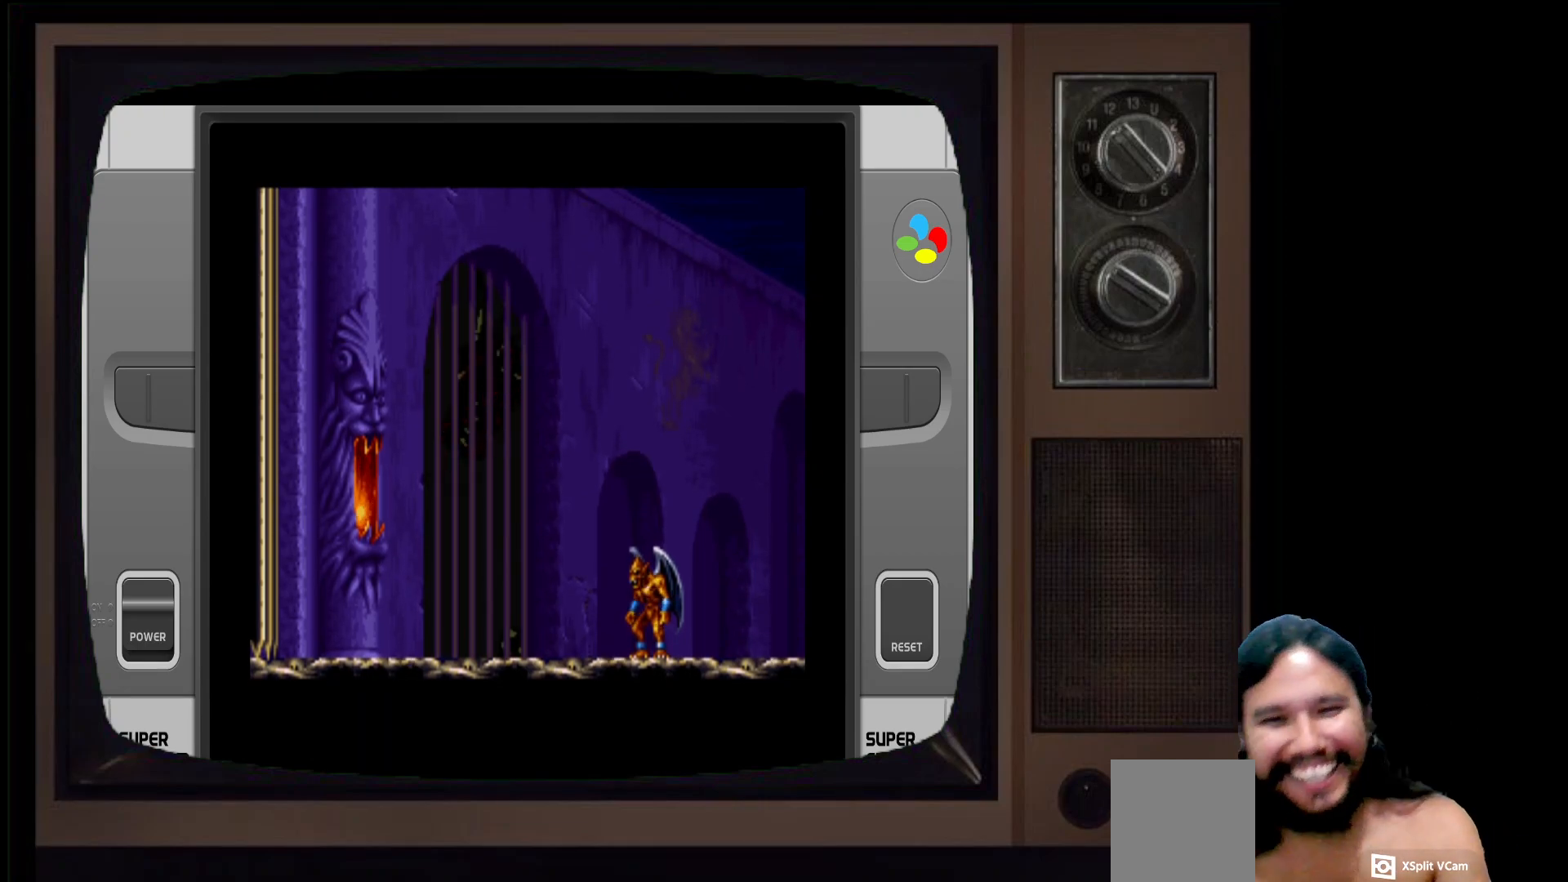
{"buttons": ["SELECT"], "left_stick": "center", "right_stick": "center", "events": [[383, "SELECT", "down"]]}
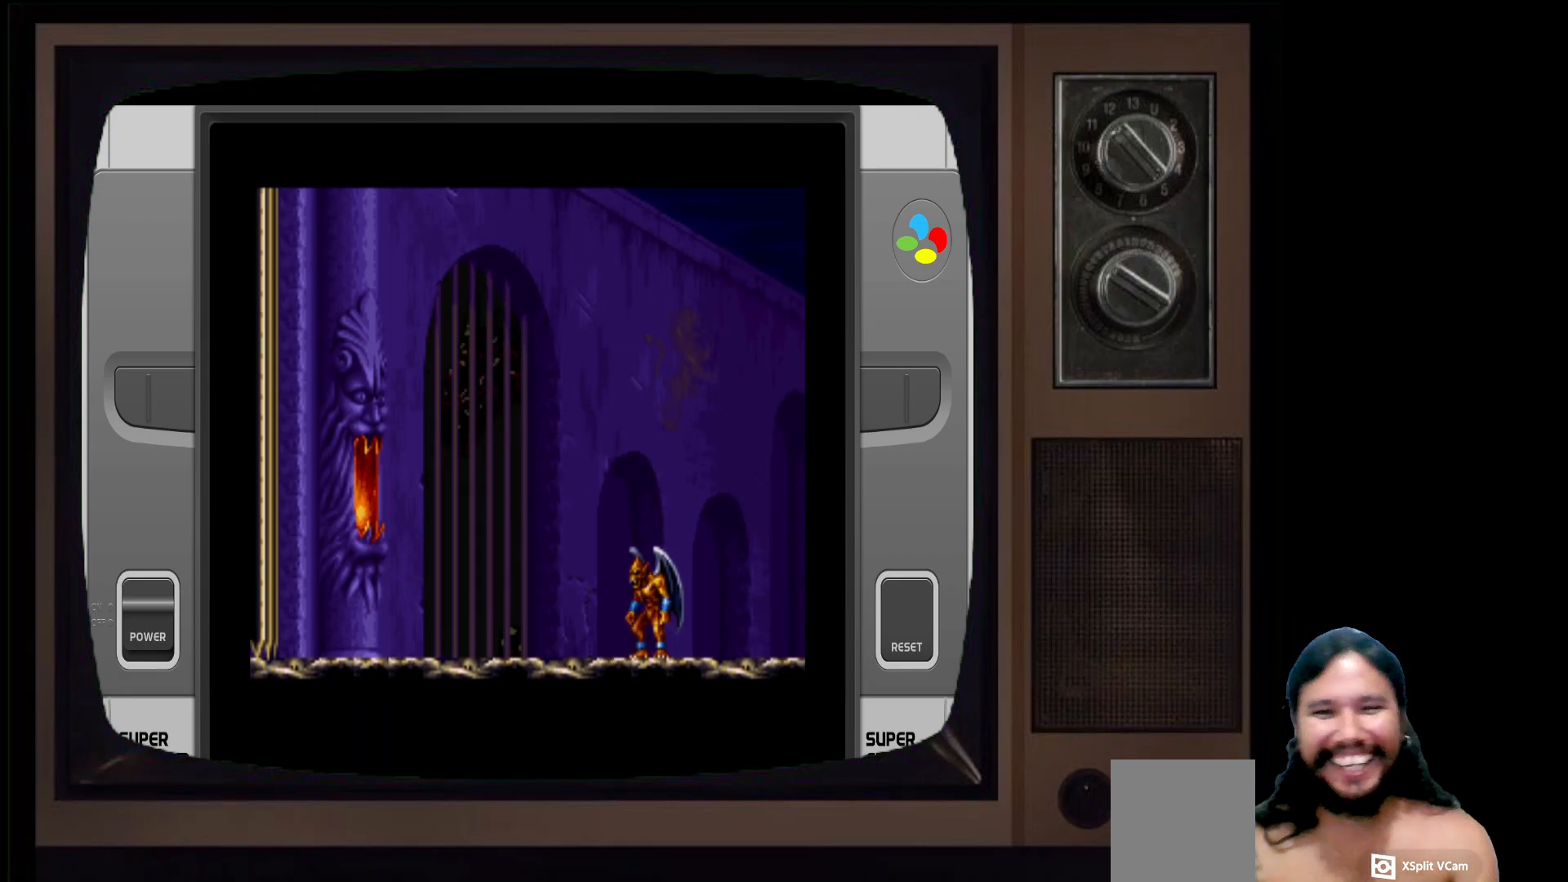
{"buttons": [], "left_stick": "center", "right_stick": "center", "events": [[150, "SELECT", "up"]]}